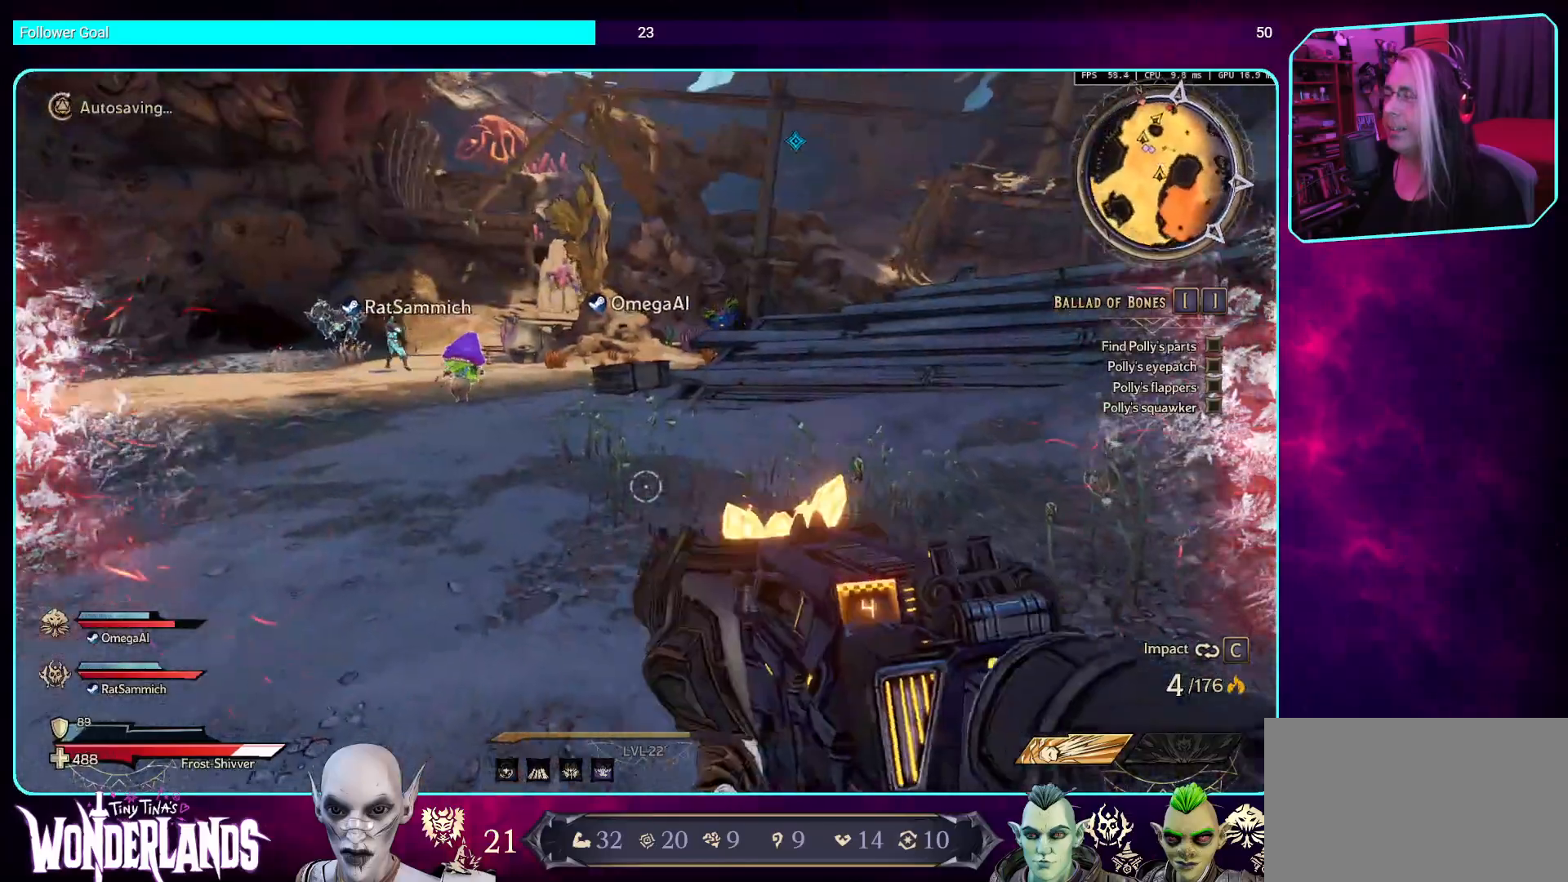
Gameplay with keyboard and mouse; each line is a JSON object with the keys and mouse buttons held at the frame after it. "events" lists presses ("down") and releases ("up") of "a", "ctrl", "d", "e", "q", "s", "shift", "space", "w", "mouse_left", "mouse_wheel", "mouse_right", "mouse_mb4" and "mouse_mb5" between this image and that frame as [ms after this image, input, new state], when the widget could be followed in between. "mouse_left", "mouse_wheel", "mouse_right", "mouse_mb4", "mouse_mb5" = the "left", "wheel", "right", "mb4", "mb5" buttons of the "mouse" list. No other keys are recorded. "wheel" means that the mouse wheel is clicked or scrolled. Mouse movement is not recorded.
{"keys": ["w"], "mouse": [], "events": [[67, "shift", "down"], [201, "shift", "up"]]}
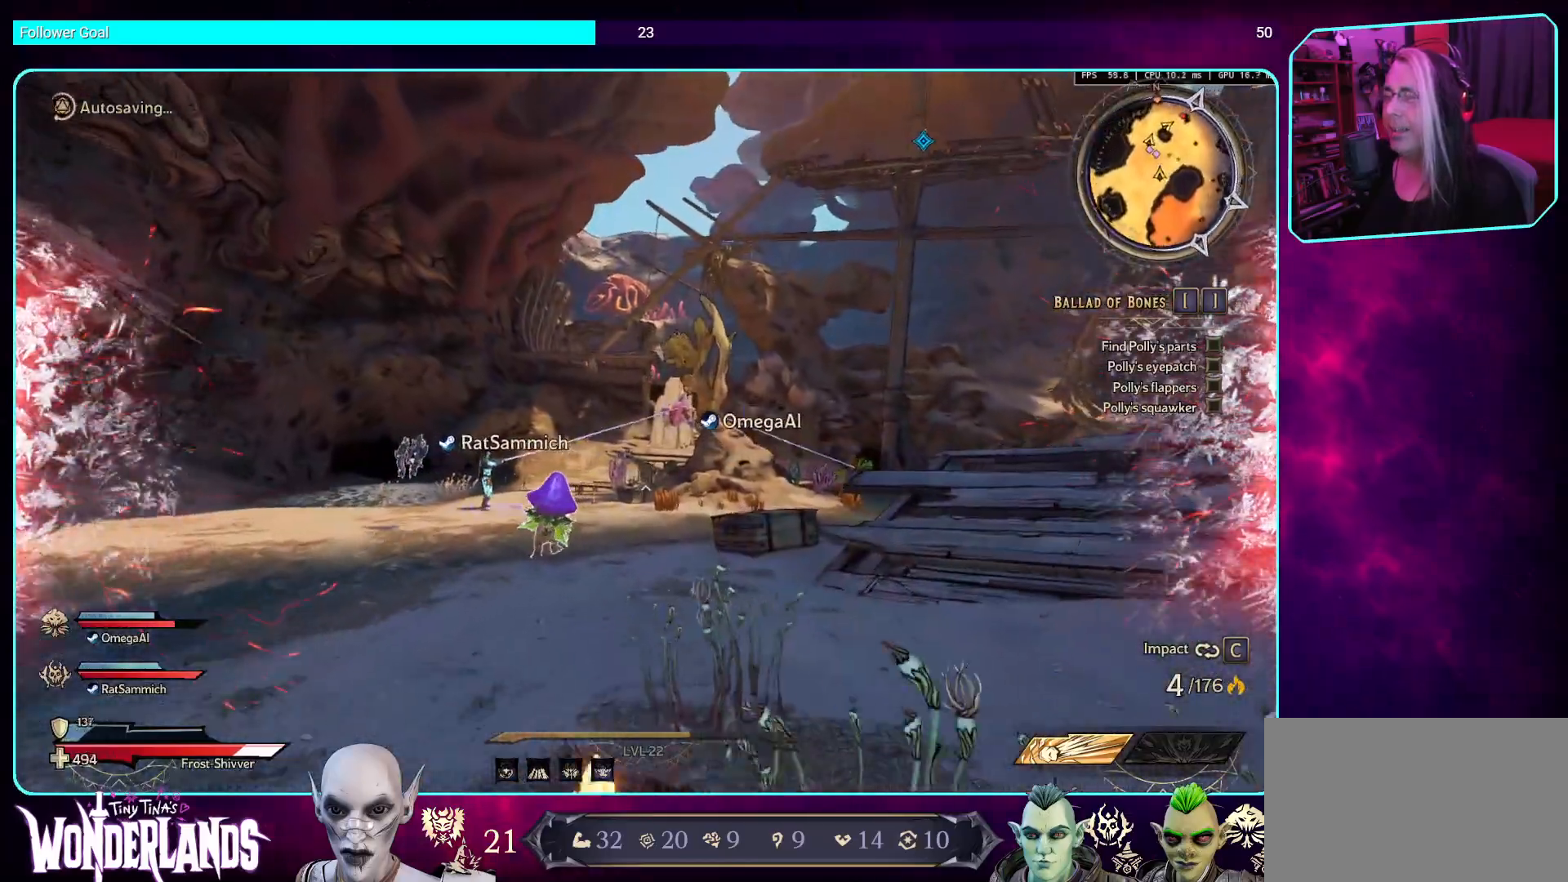
{"keys": ["space", "w"], "mouse": [], "events": [[101, "shift", "down"], [269, "shift", "up"], [504, "space", "down"]]}
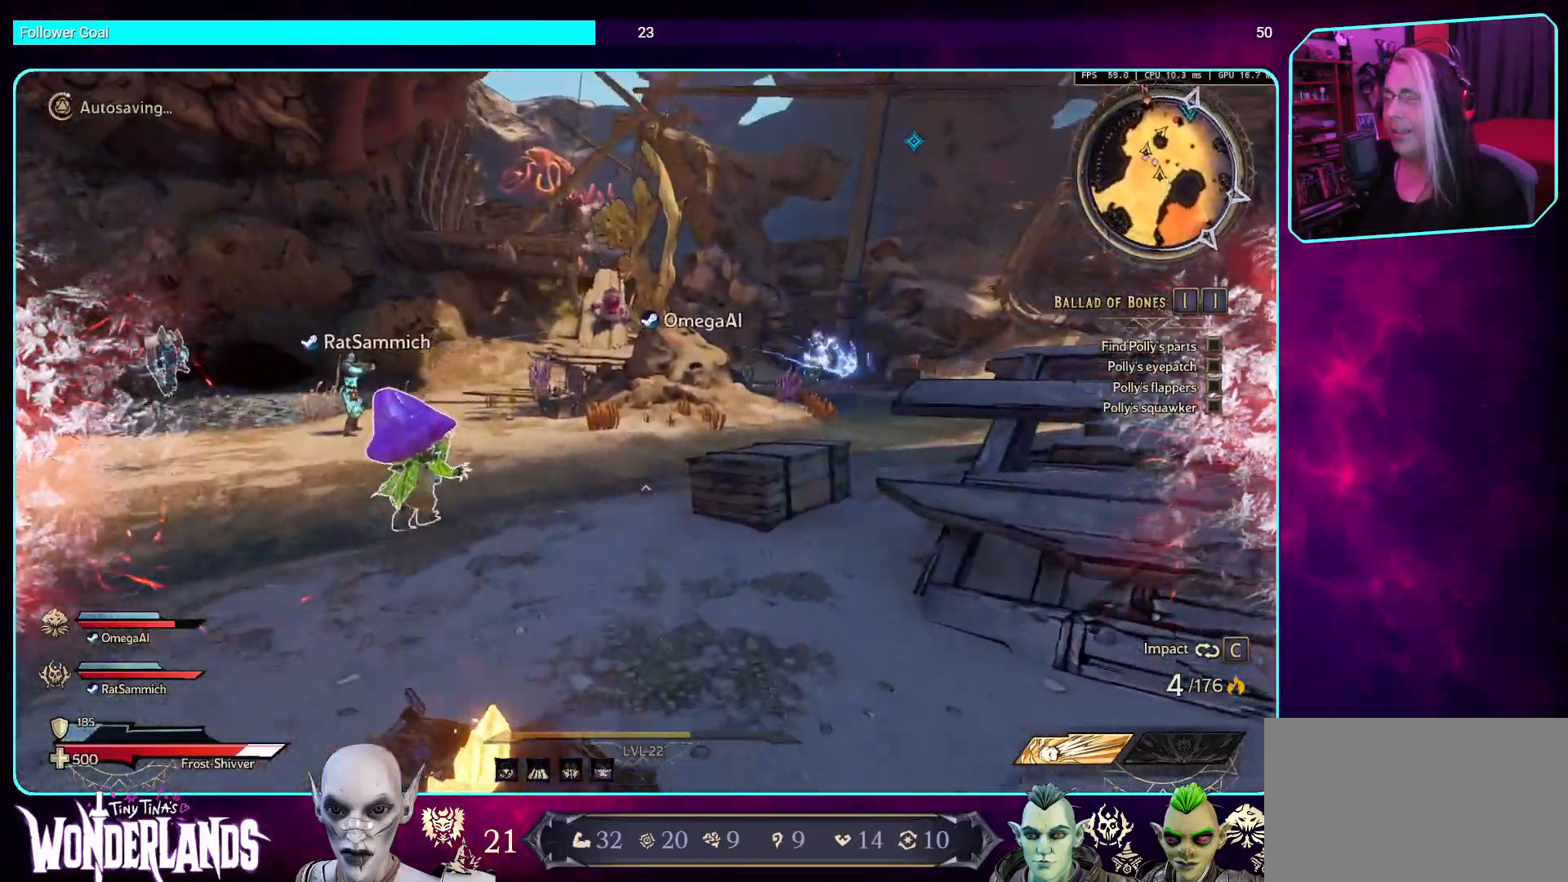
{"keys": ["w"], "mouse": [], "events": [[167, "space", "up"]]}
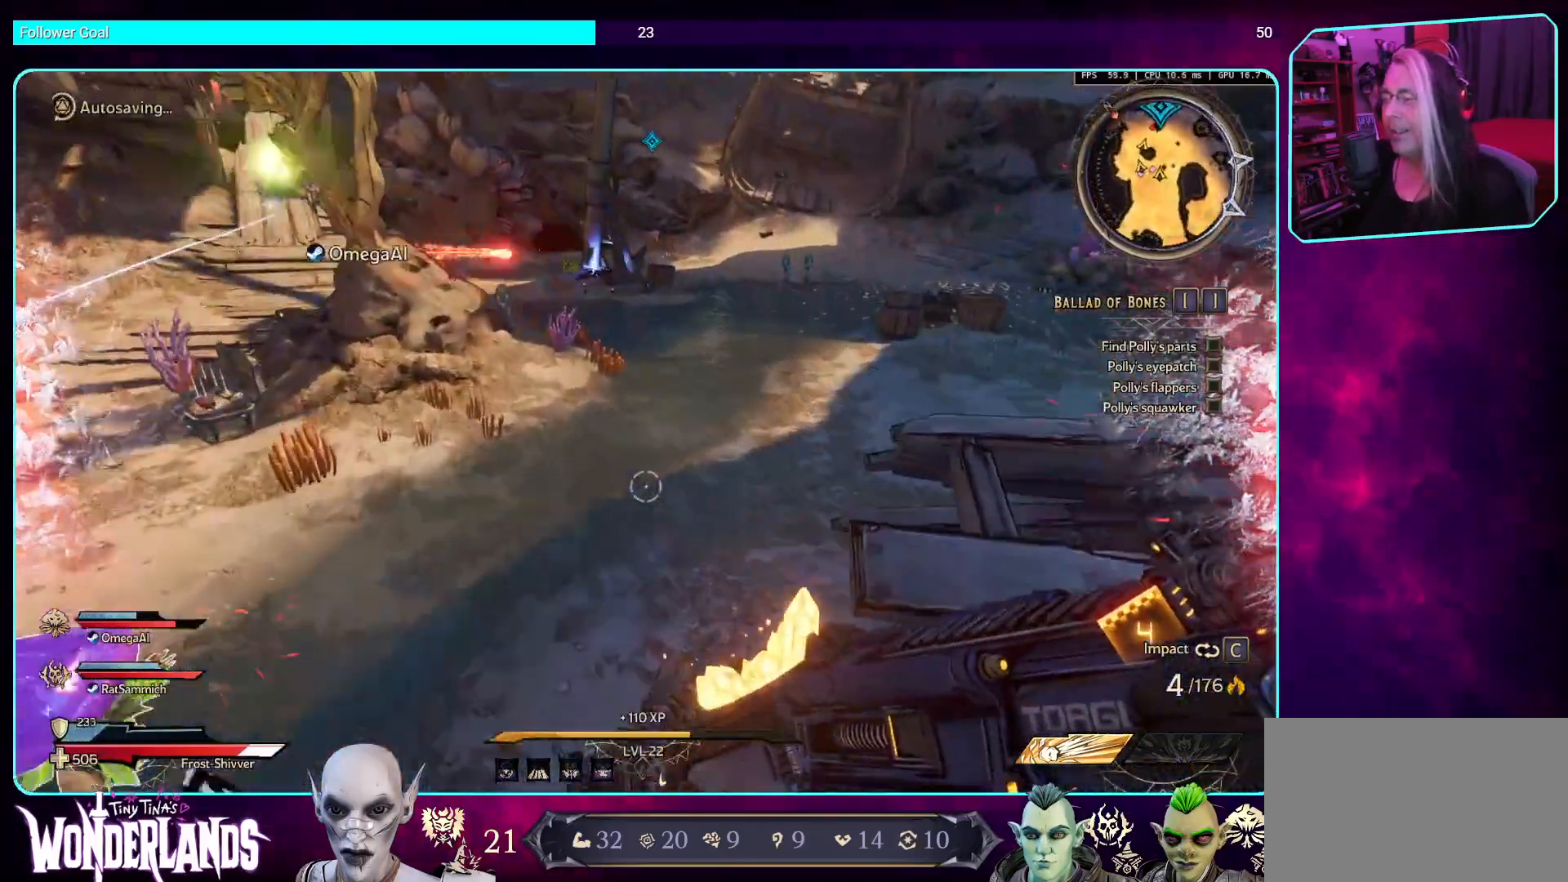
{"keys": ["w"], "mouse": [], "events": []}
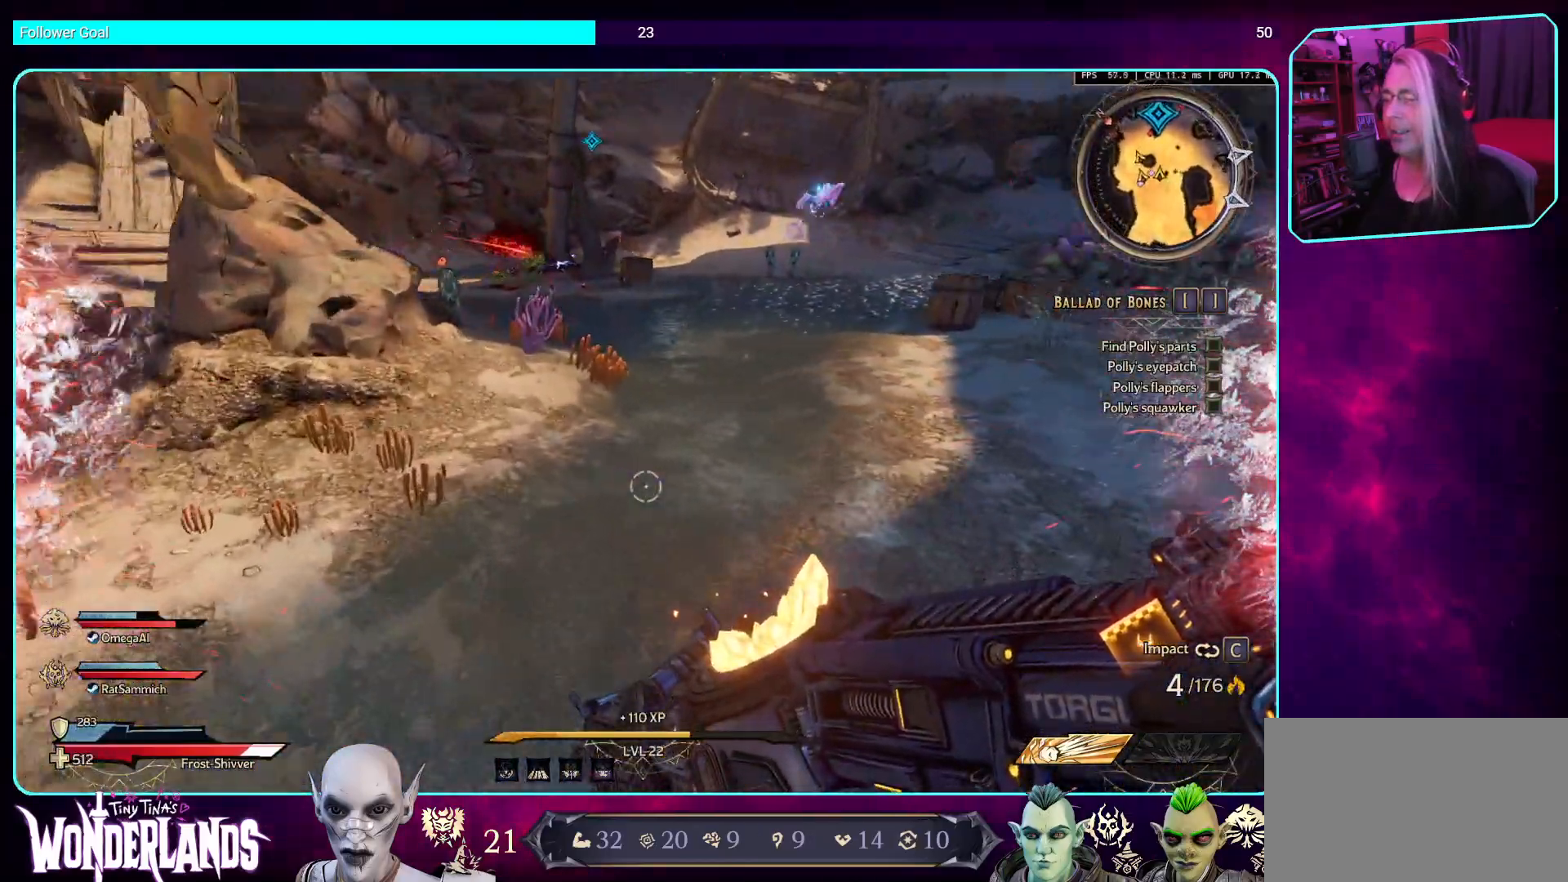
{"keys": ["w"], "mouse": [], "events": [[185, "space", "down"], [336, "space", "up"]]}
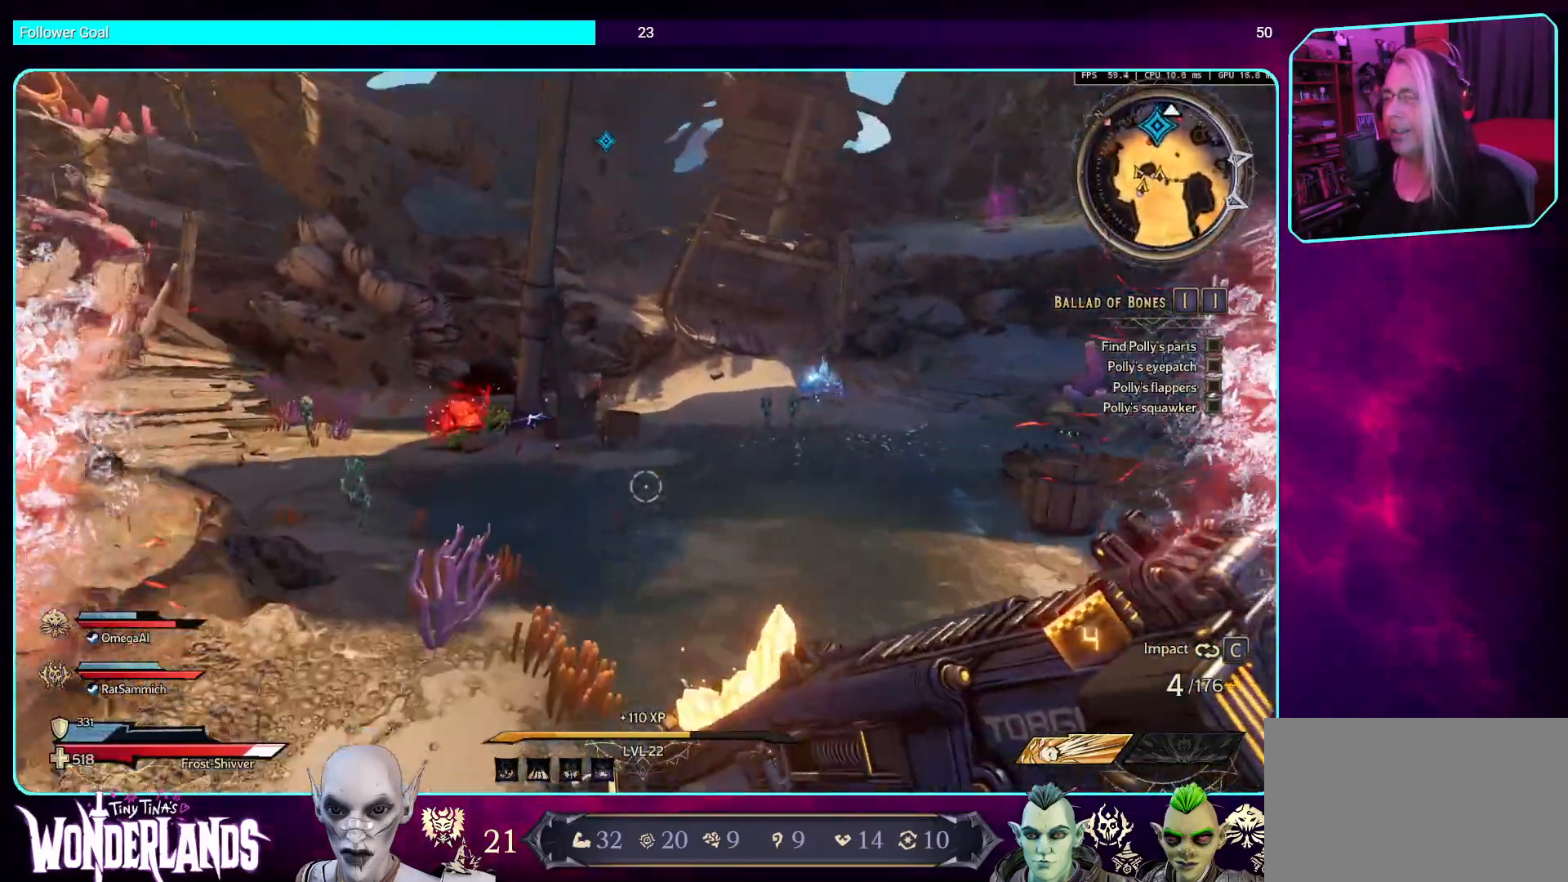
{"keys": ["w"], "mouse": [], "events": []}
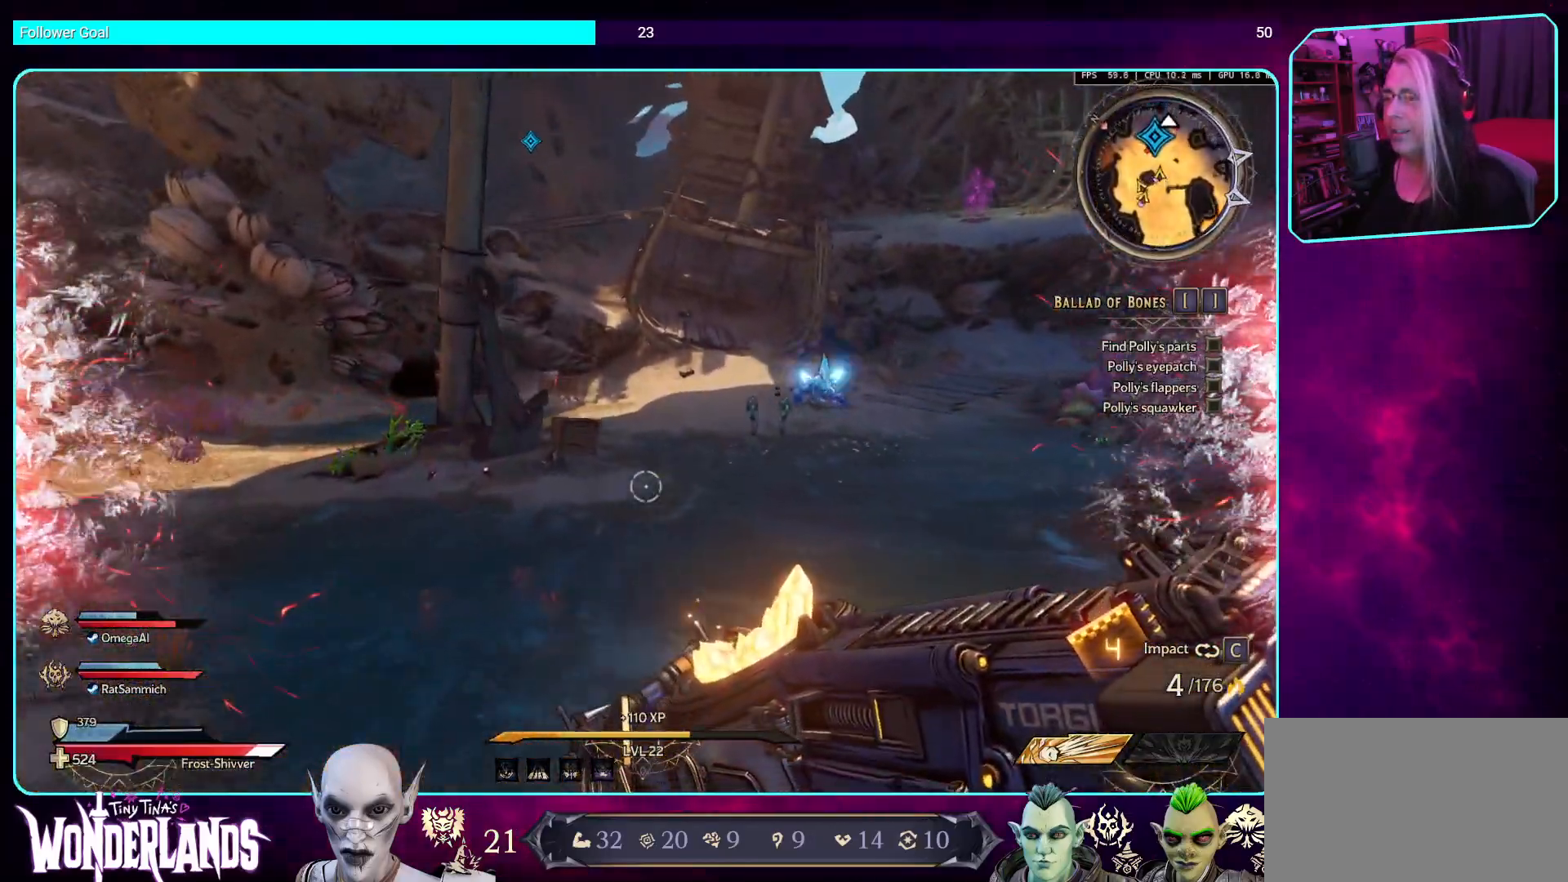
{"keys": ["d", "w"], "mouse": [], "events": [[386, "d", "down"]]}
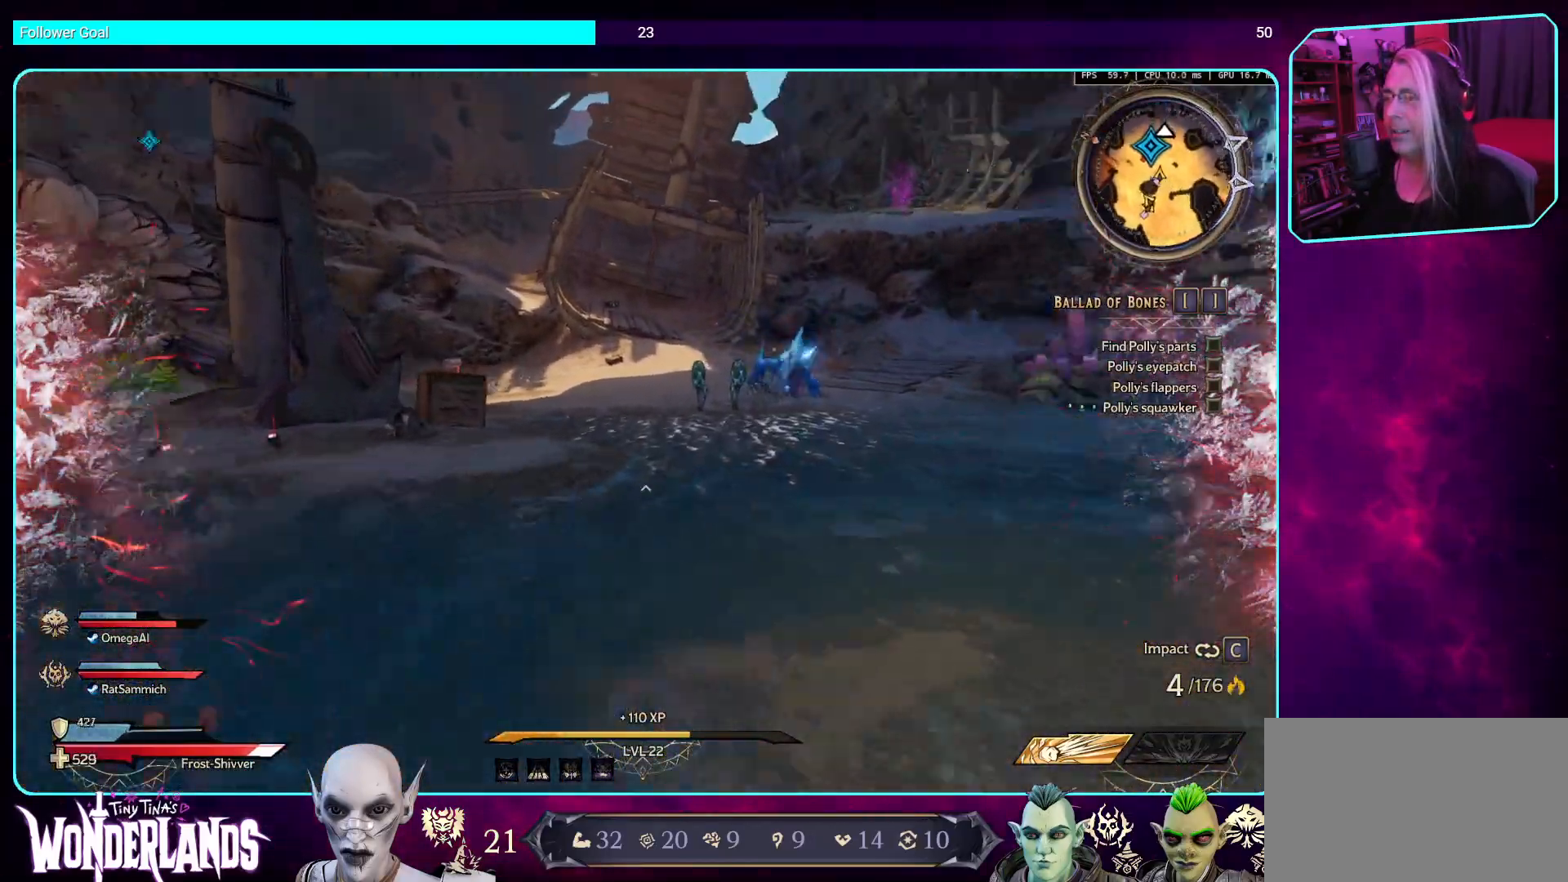
{"keys": ["w"], "mouse": [], "events": [[67, "d", "up"], [101, "a", "down"], [319, "a", "up"]]}
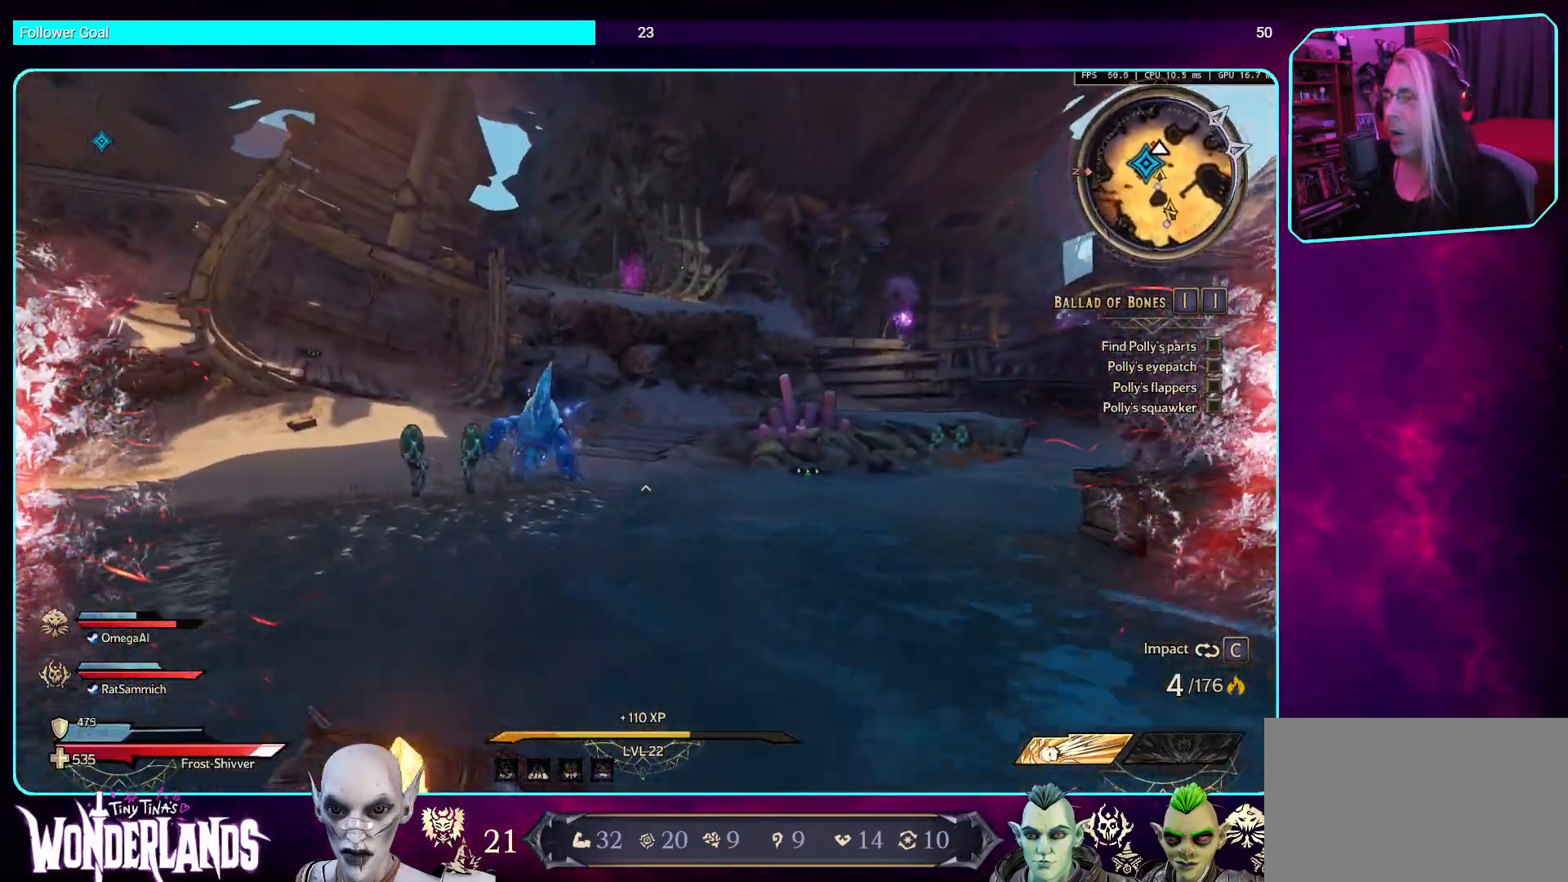
{"keys": ["d", "s"], "mouse": [], "events": [[168, "d", "down"], [218, "w", "up"], [504, "s", "down"]]}
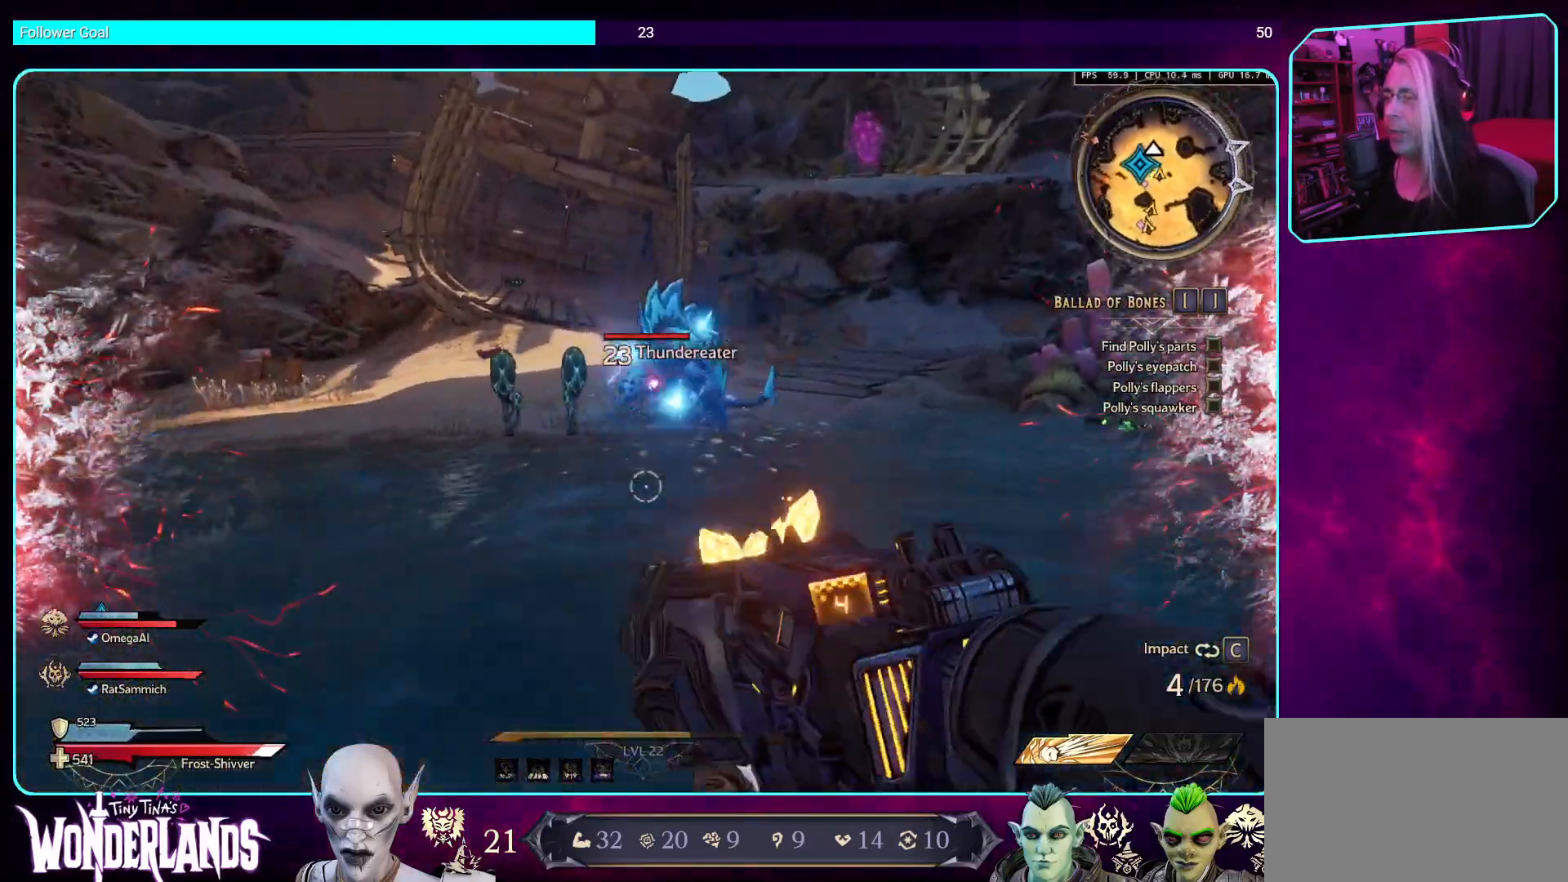
{"keys": ["s"], "mouse": [], "events": [[50, "d", "up"]]}
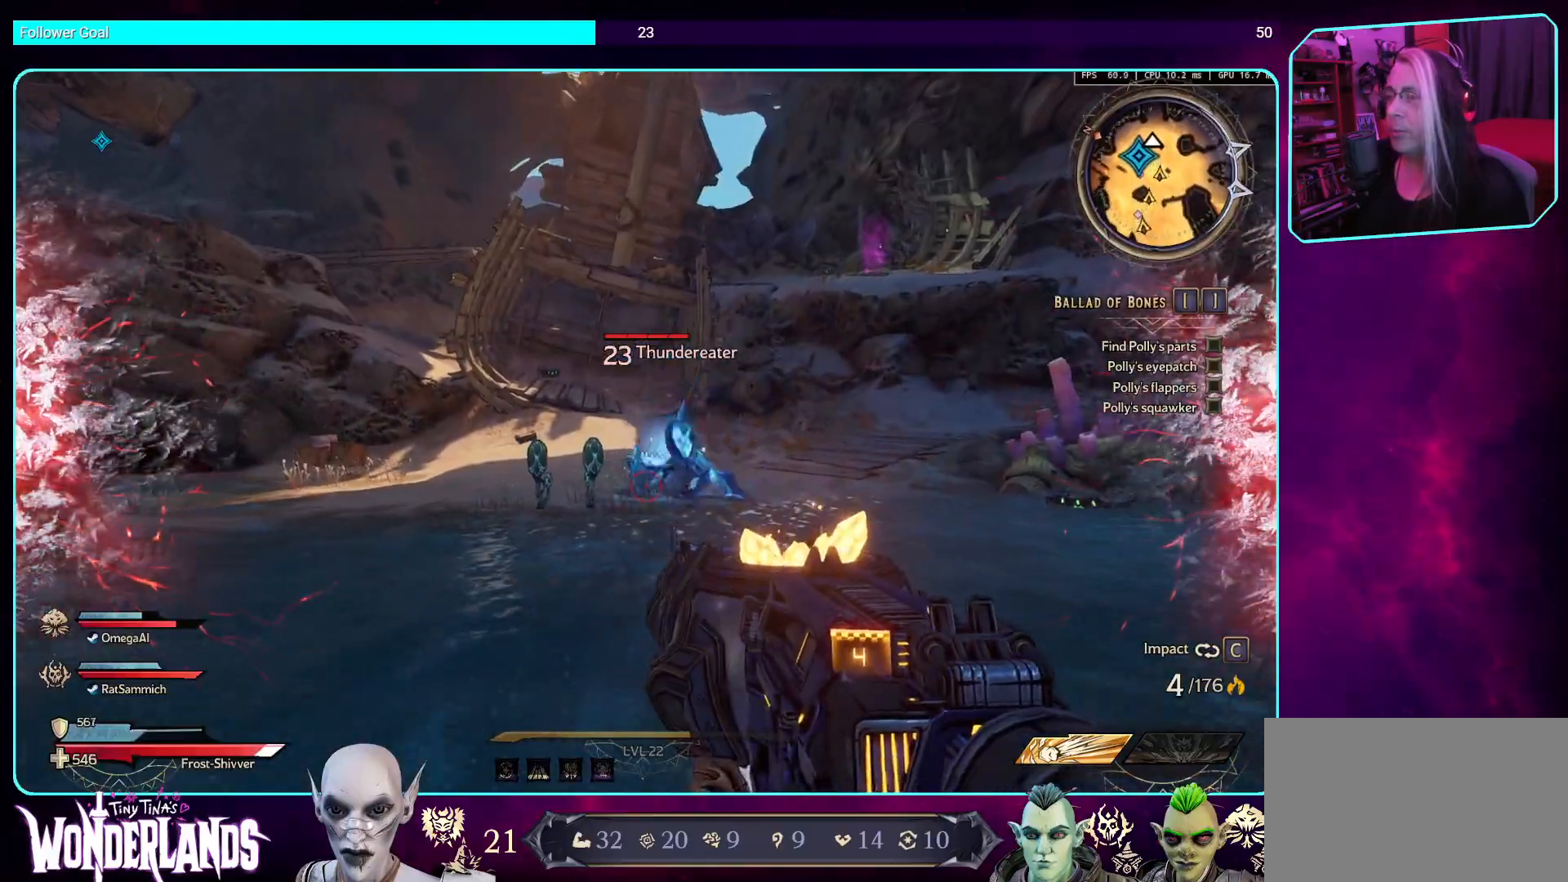
{"keys": ["a"], "mouse": [], "events": [[369, "a", "down"], [419, "s", "up"]]}
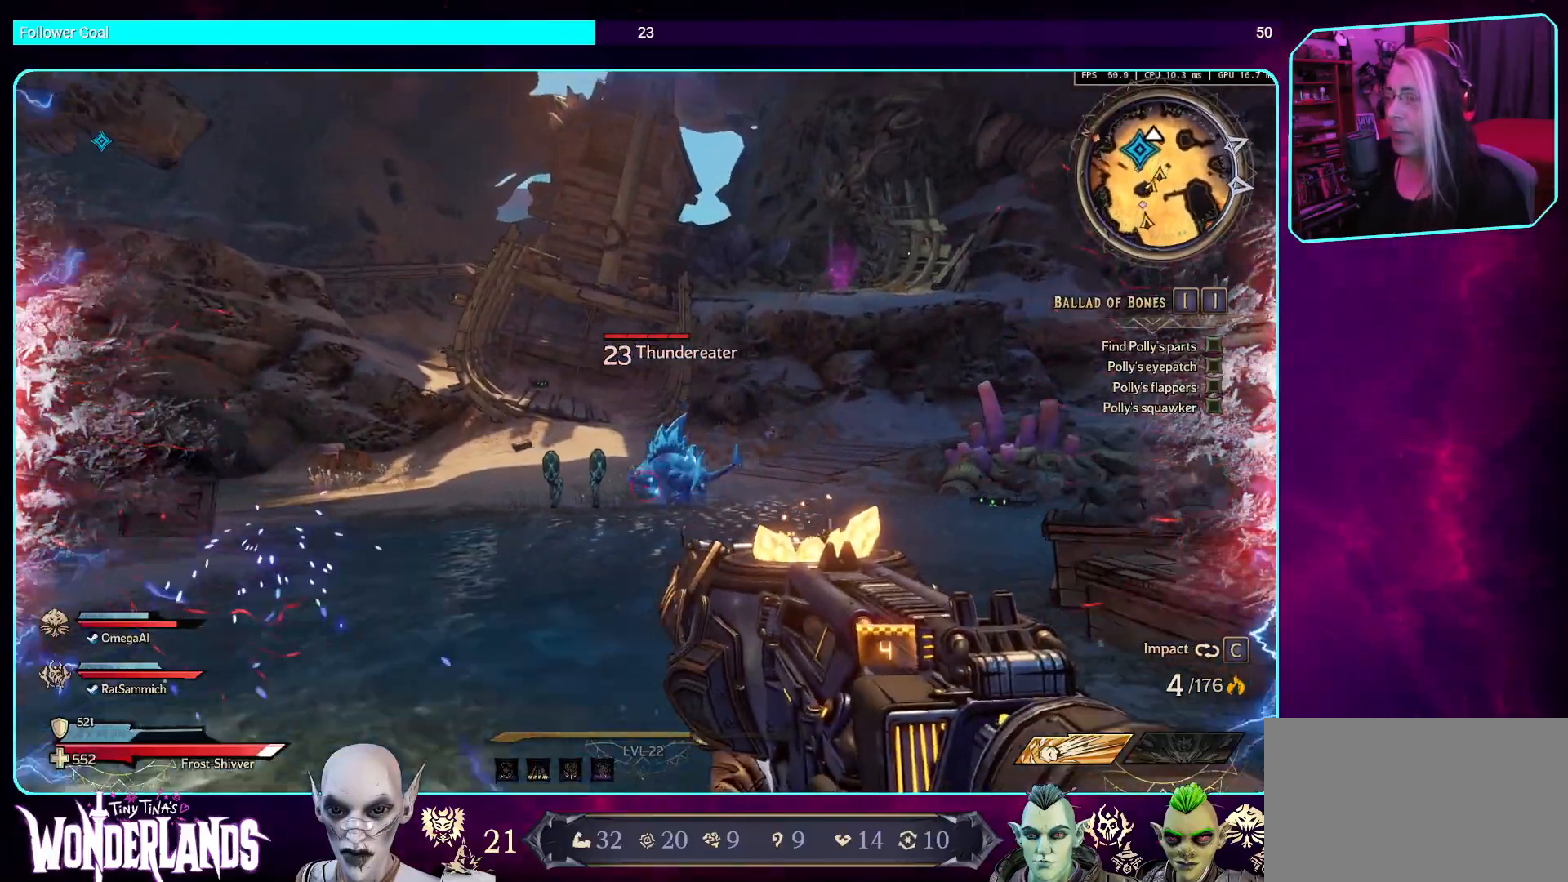
{"keys": ["a", "s"], "mouse": ["left"], "events": [[67, "mouse_left", "down"], [302, "mouse_left", "up"], [336, "s", "down"], [504, "mouse_left", "down"]]}
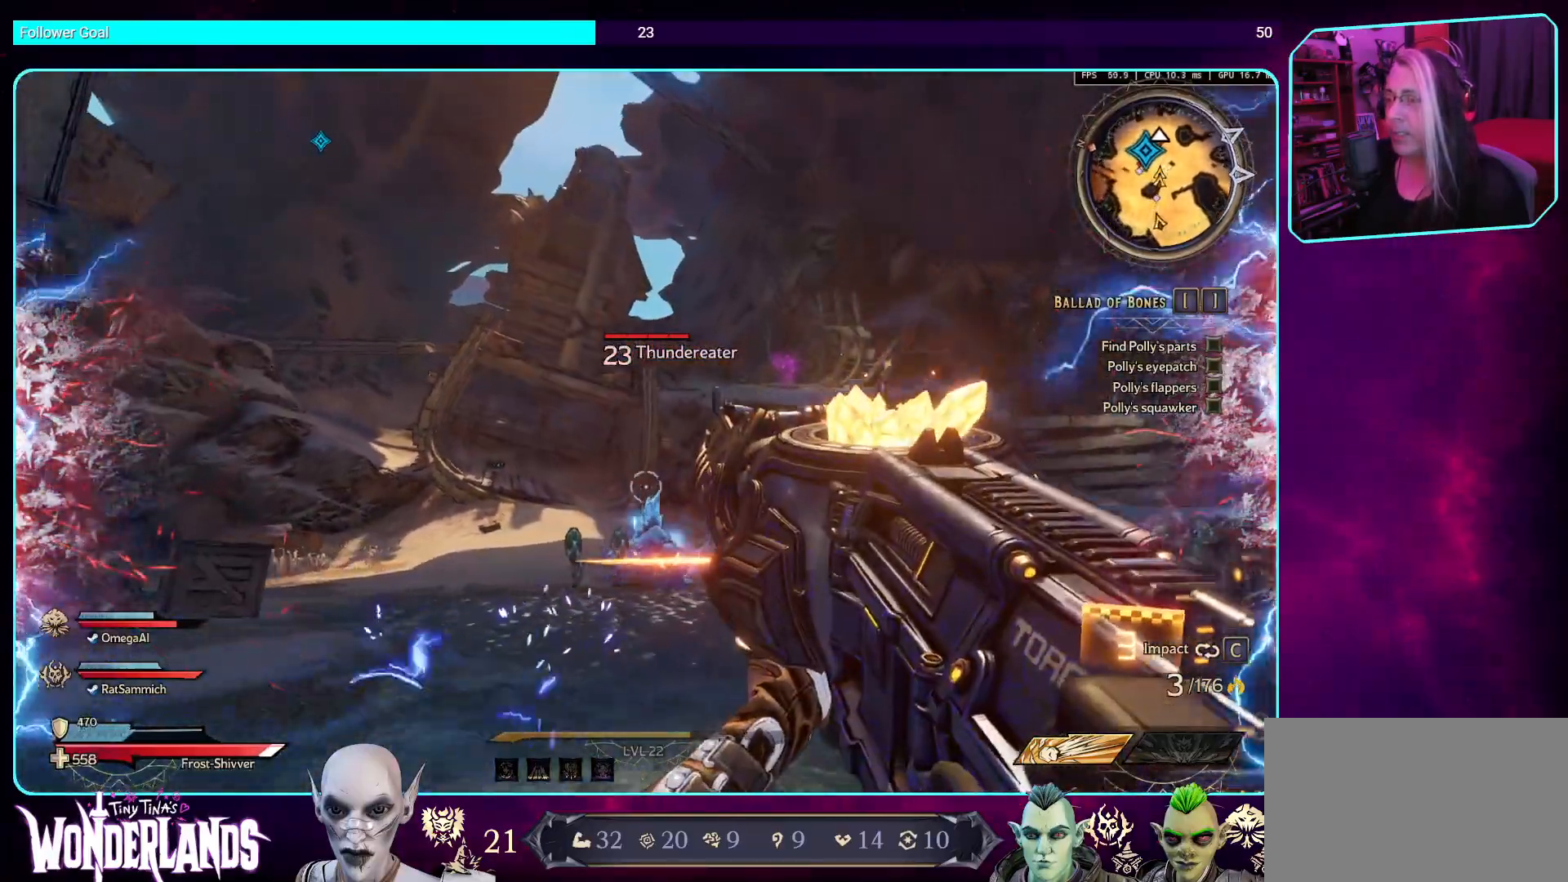
{"keys": ["a", "w"], "mouse": ["left"], "events": [[101, "s", "up"], [302, "w", "down"]]}
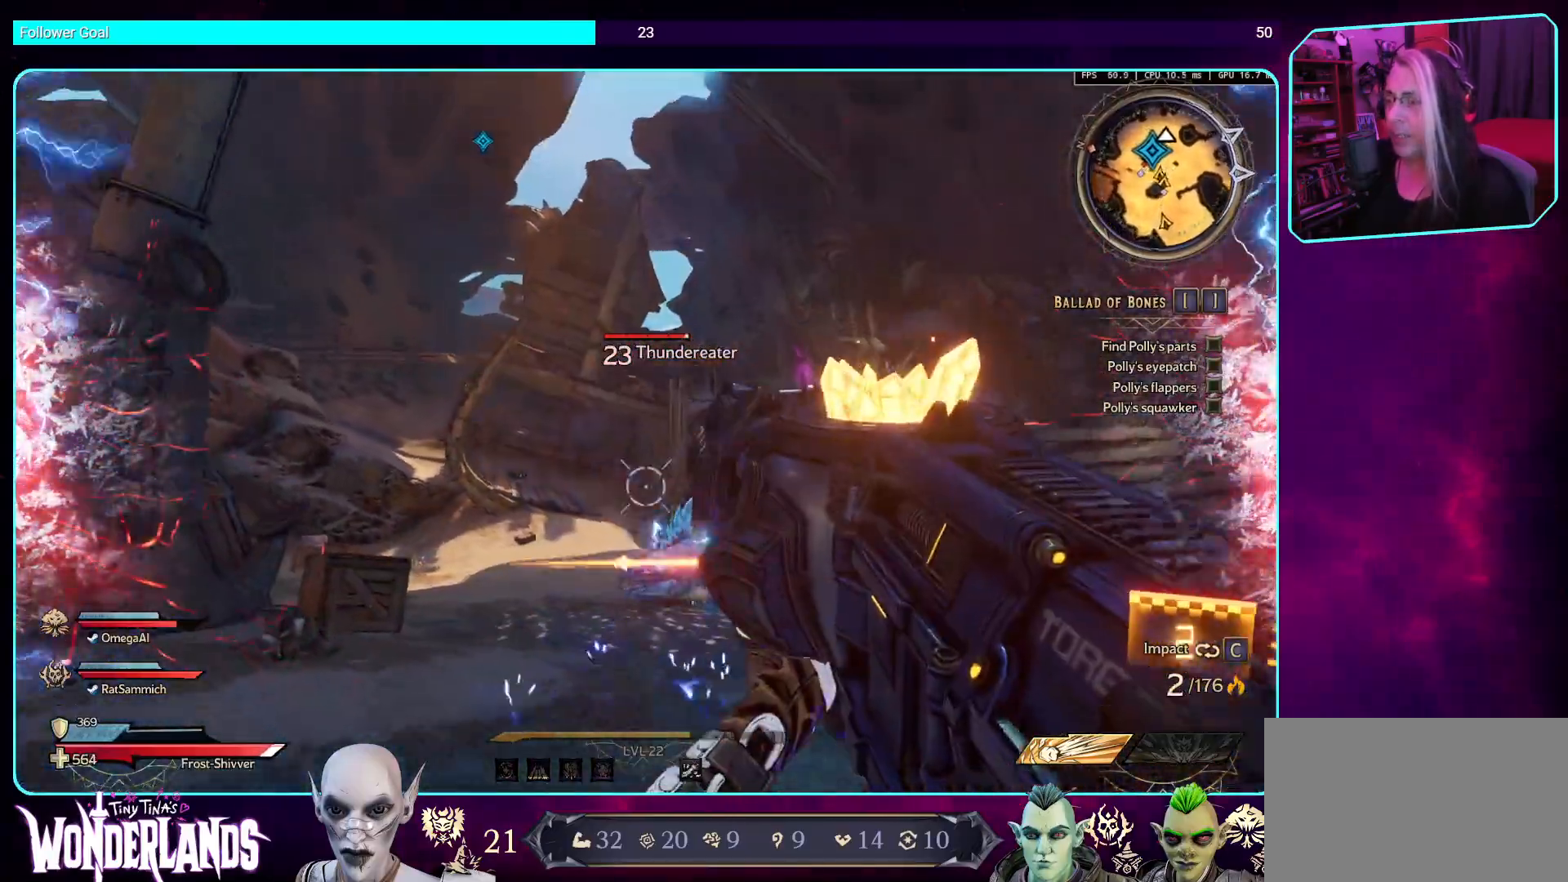
{"keys": ["d"], "mouse": ["left"], "events": [[117, "a", "up"], [403, "d", "down"], [470, "w", "up"]]}
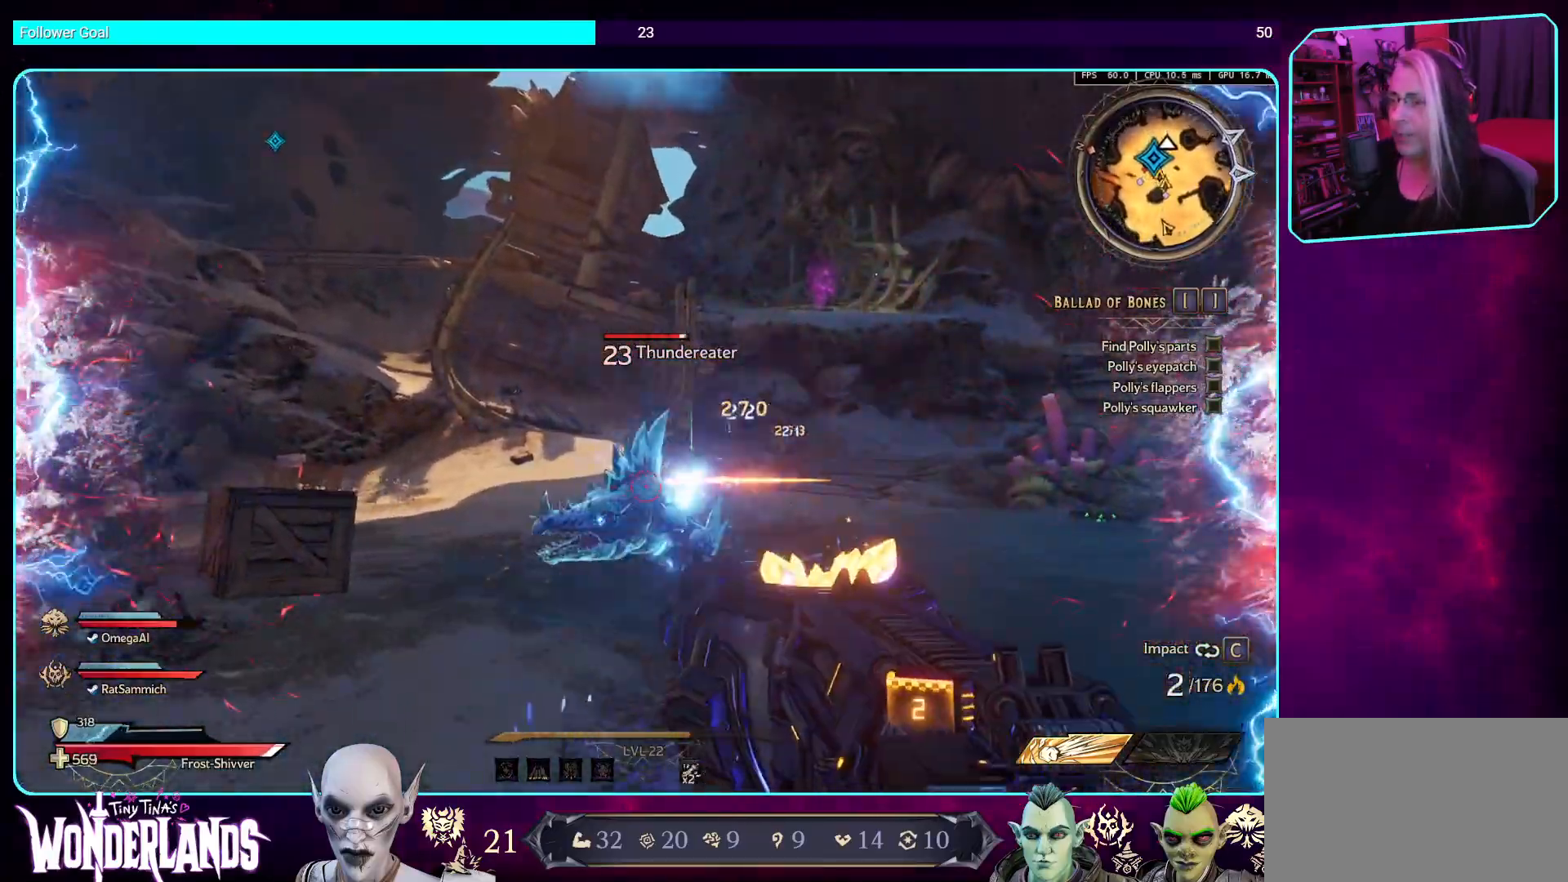
{"keys": ["d", "s", "space"], "mouse": ["left"], "events": [[336, "mouse_left", "up"], [370, "s", "down"], [437, "mouse_left", "down"], [487, "space", "down"]]}
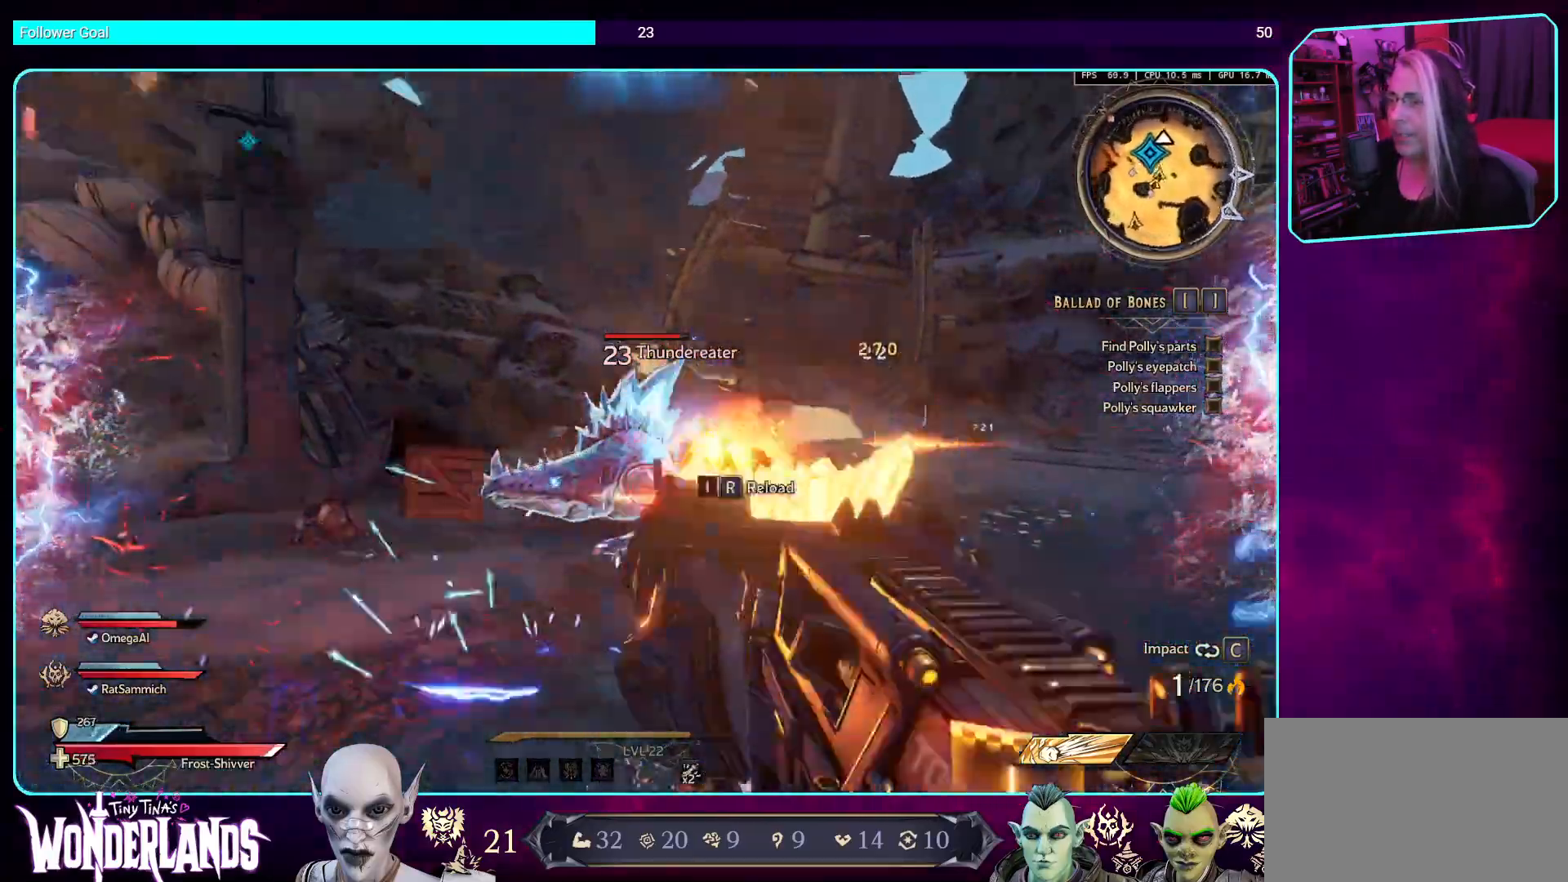
{"keys": ["s"], "mouse": [], "events": [[101, "d", "up"], [135, "mouse_left", "up"], [168, "space", "up"], [269, "mouse_left", "down"], [504, "mouse_left", "up"]]}
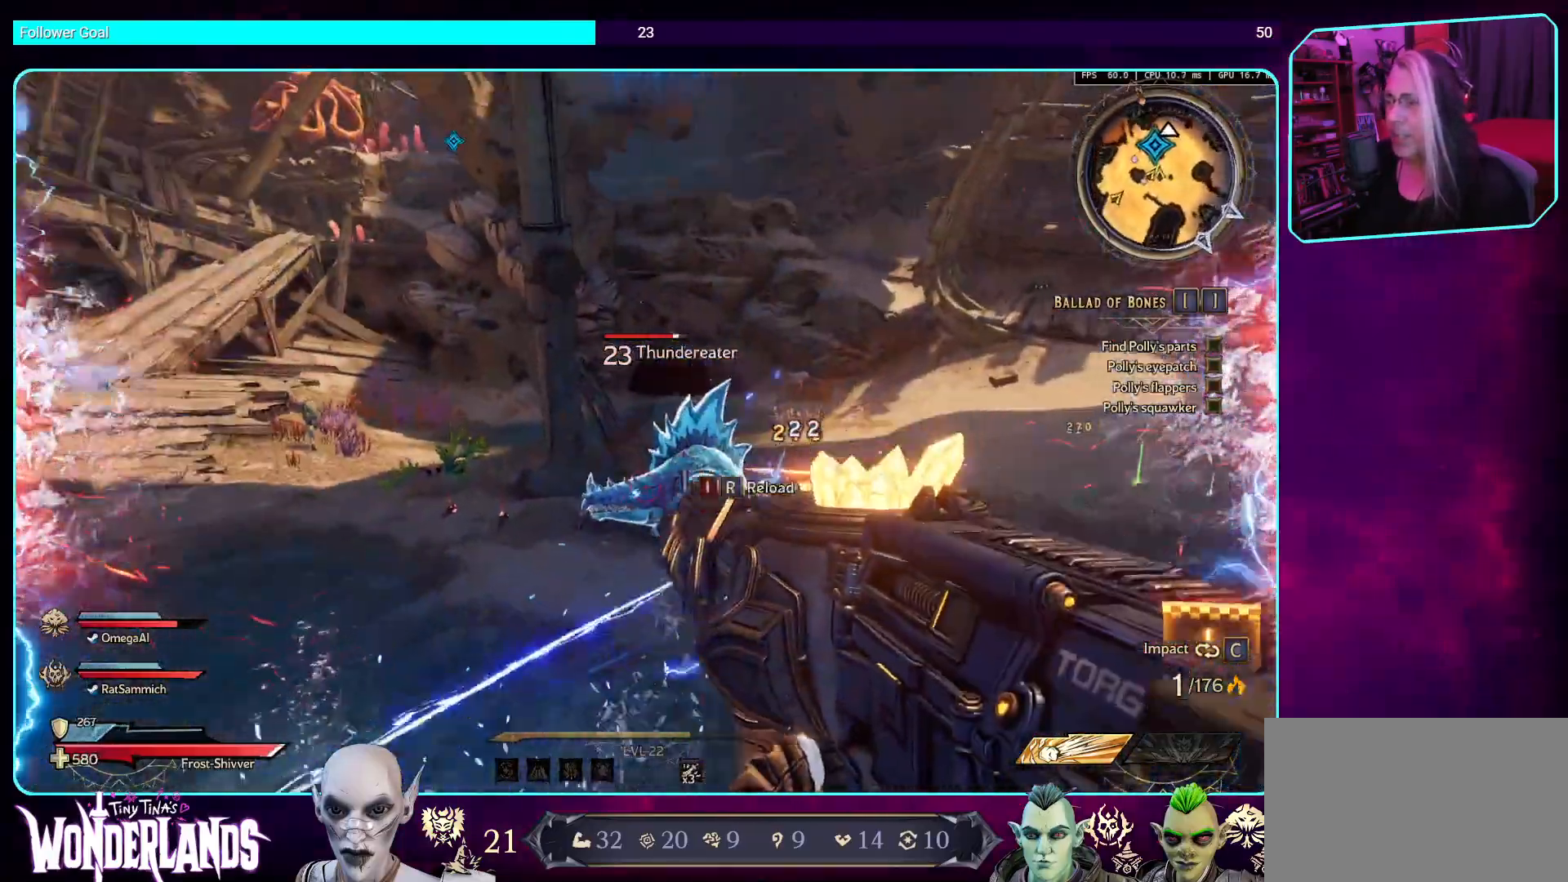
{"keys": ["a", "w"], "mouse": ["left"], "events": [[84, "mouse_left", "down"], [117, "s", "up"], [168, "a", "down"], [302, "mouse_left", "up"], [319, "w", "down"], [386, "mouse_left", "down"]]}
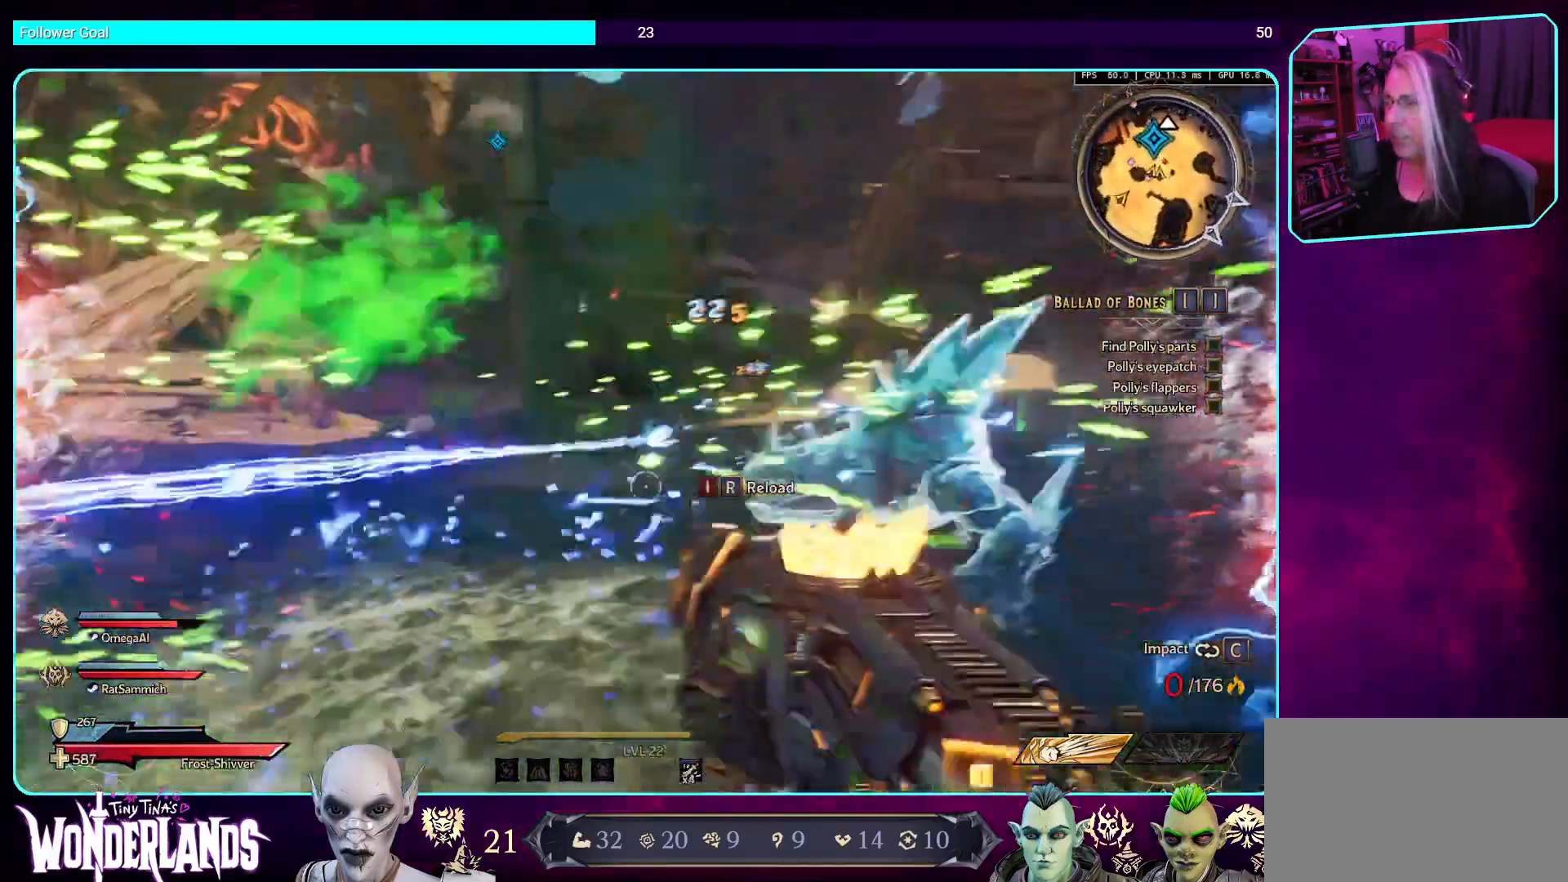
{"keys": ["a"], "mouse": [], "events": [[84, "mouse_left", "up"], [151, "space", "down"], [235, "mouse_left", "down"], [235, "w", "up"], [268, "space", "up"], [436, "mouse_left", "up"]]}
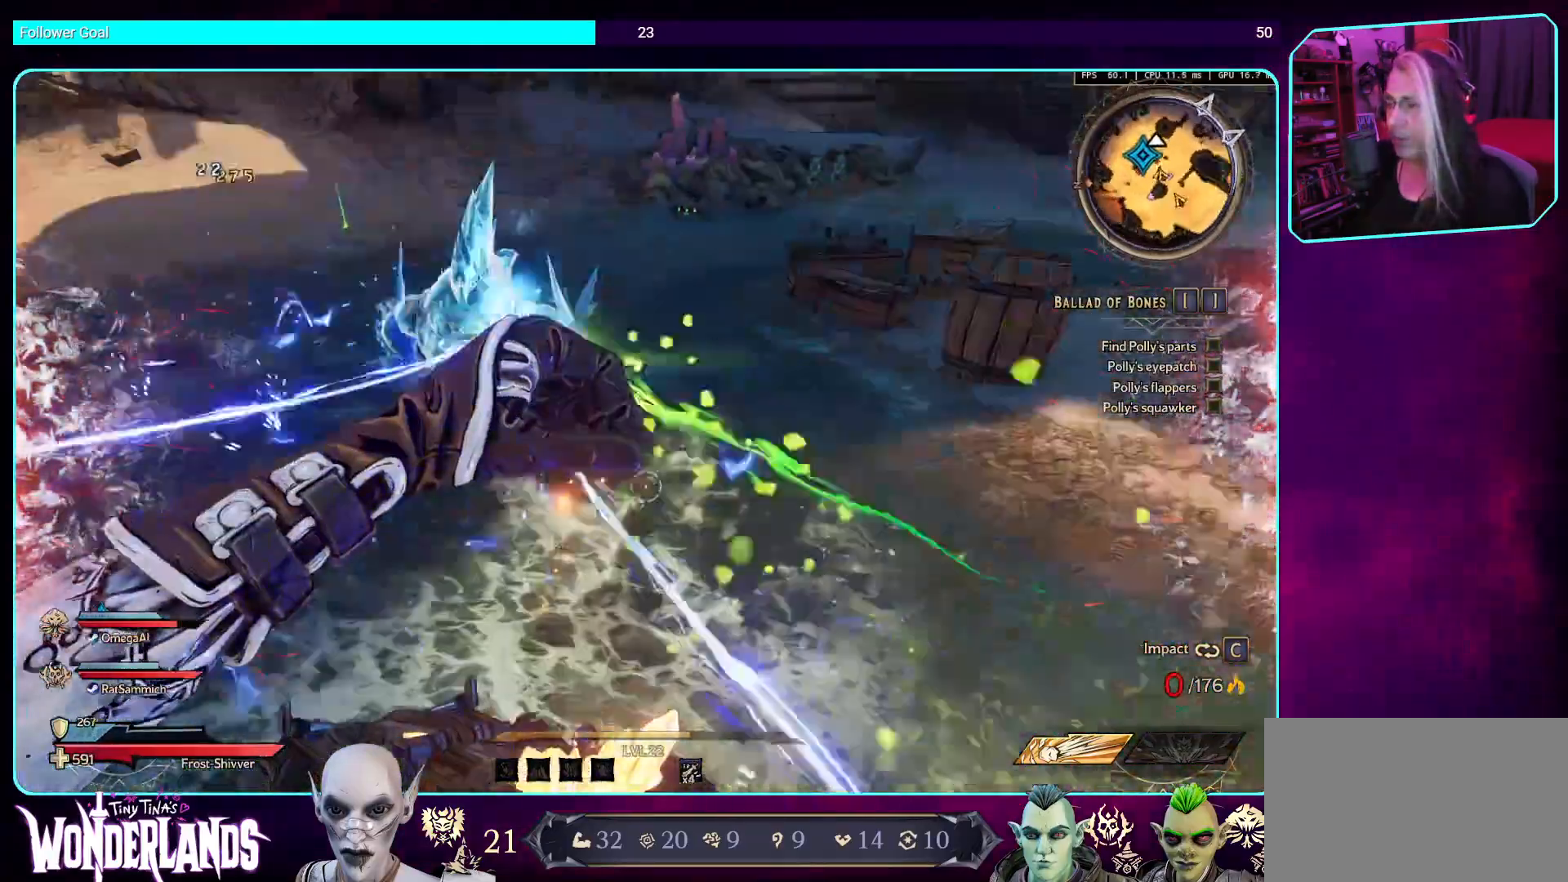
{"keys": ["s"], "mouse": ["left"], "events": [[51, "mouse_left", "down"], [118, "s", "down"], [202, "mouse_left", "up"], [202, "space", "down"], [219, "a", "up"], [319, "mouse_left", "down"], [403, "space", "up"]]}
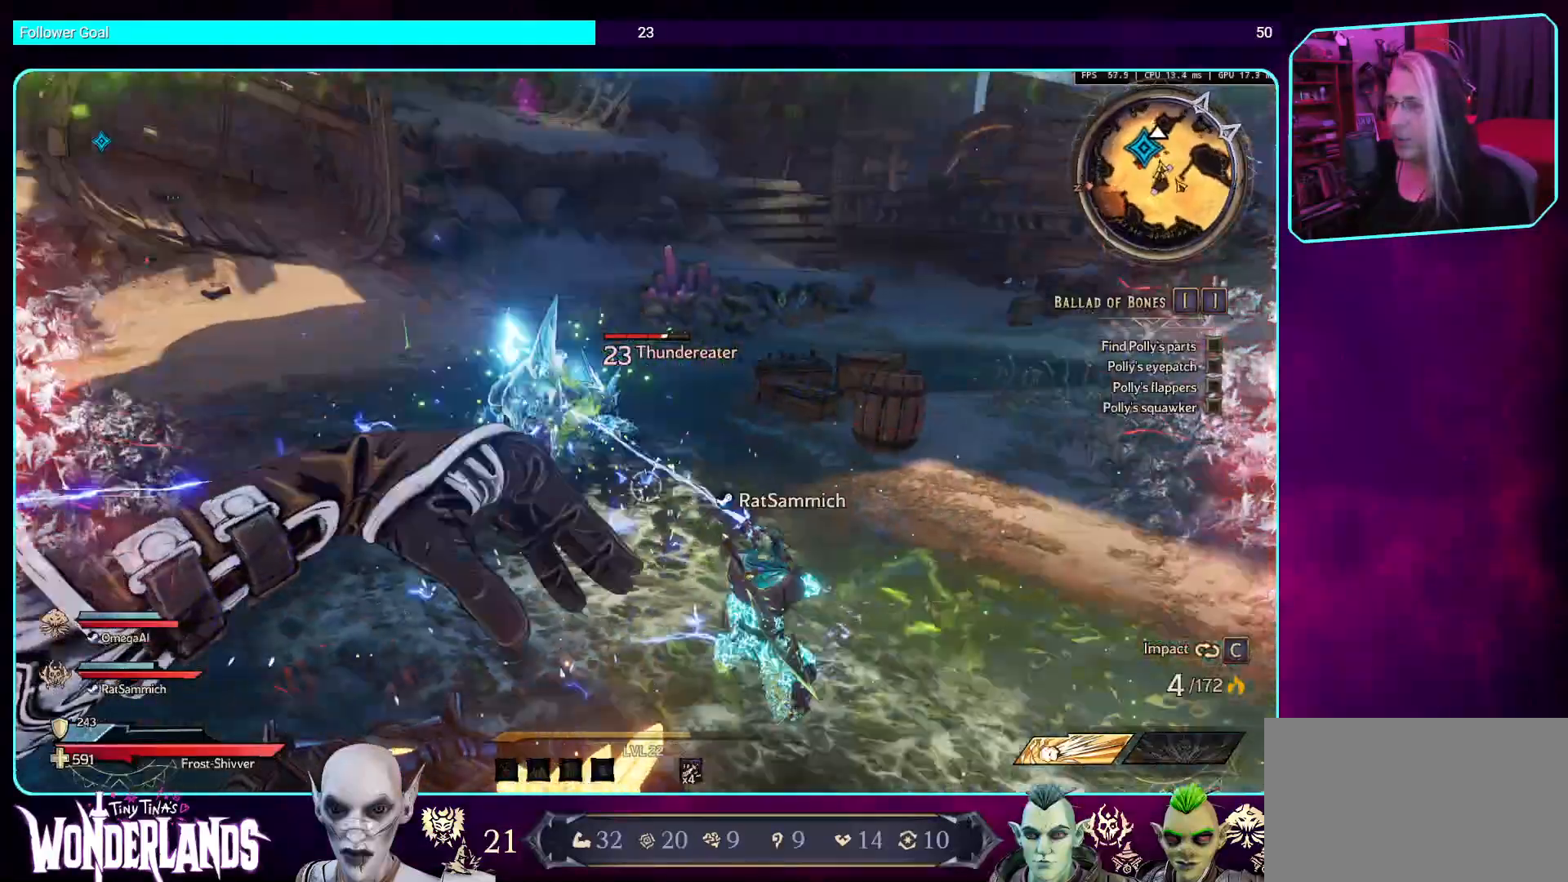
{"keys": ["a", "space"], "mouse": [], "events": [[101, "mouse_left", "up"], [134, "mouse_left", "down"], [235, "space", "down"], [353, "a", "down"], [353, "s", "up"], [369, "mouse_left", "up"]]}
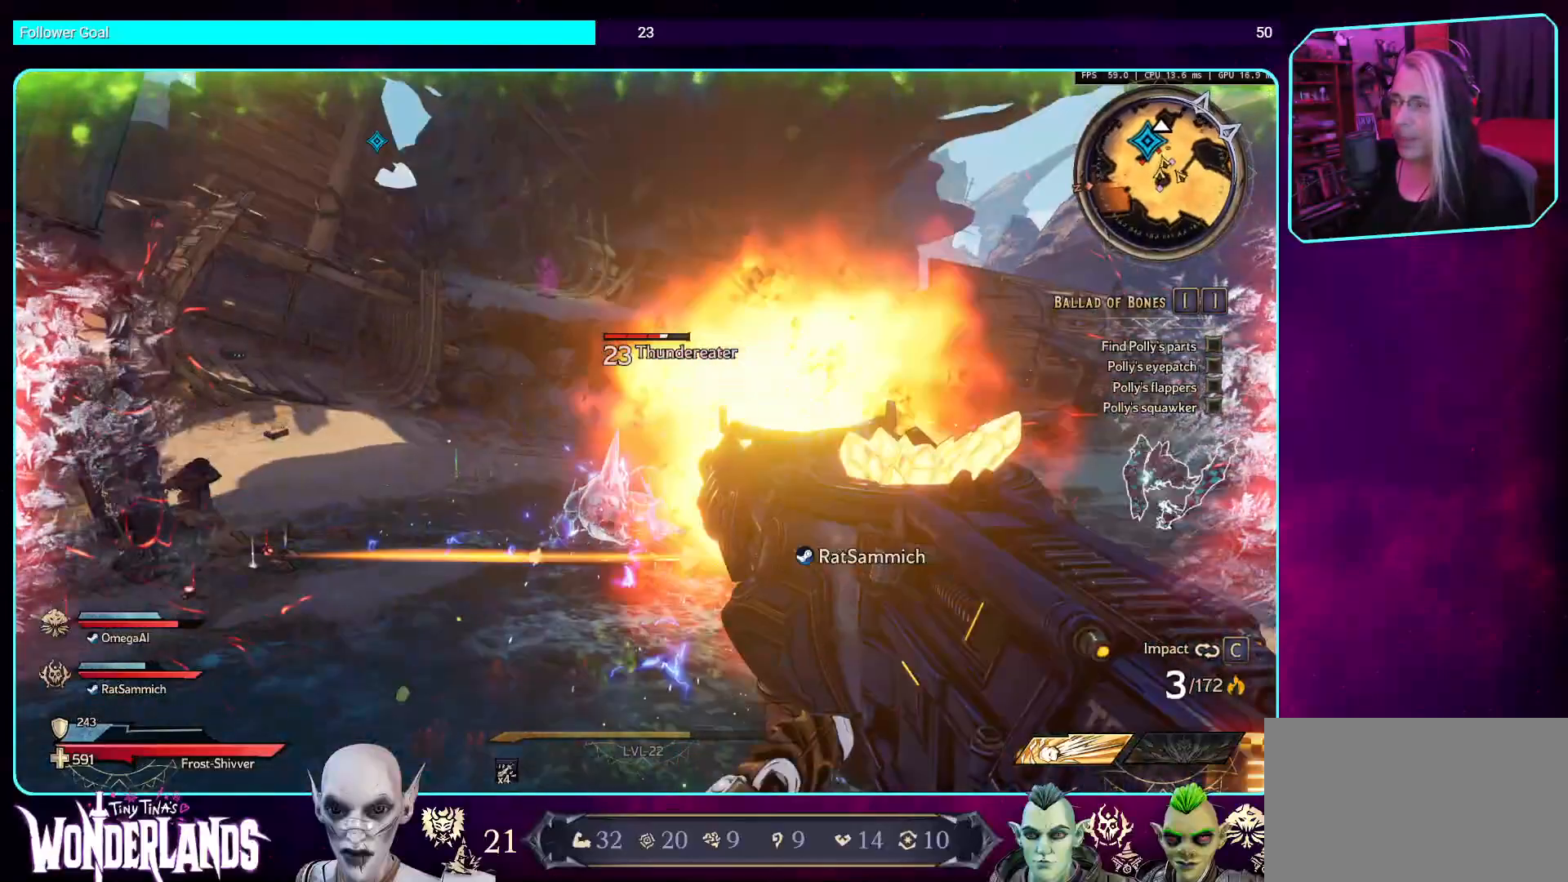
{"keys": [], "mouse": ["left"], "events": [[67, "mouse_left", "down"], [67, "space", "up"], [218, "a", "up"], [218, "mouse_left", "up"], [453, "mouse_left", "down"]]}
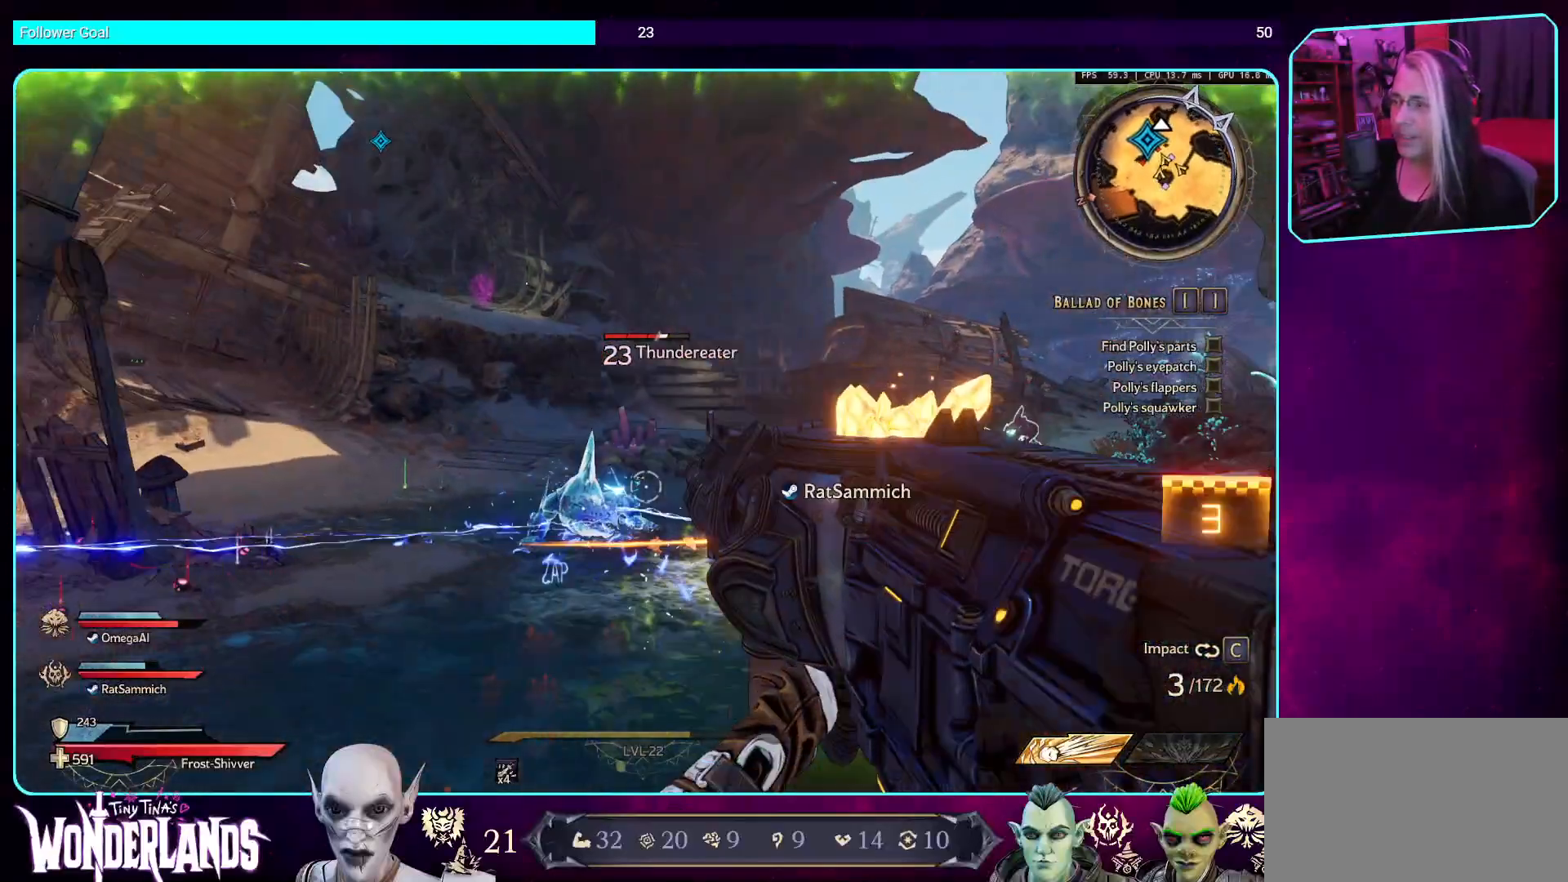
{"keys": ["a"], "mouse": [], "events": [[134, "a", "down"], [134, "mouse_left", "up"], [251, "mouse_left", "down"], [403, "mouse_left", "up"]]}
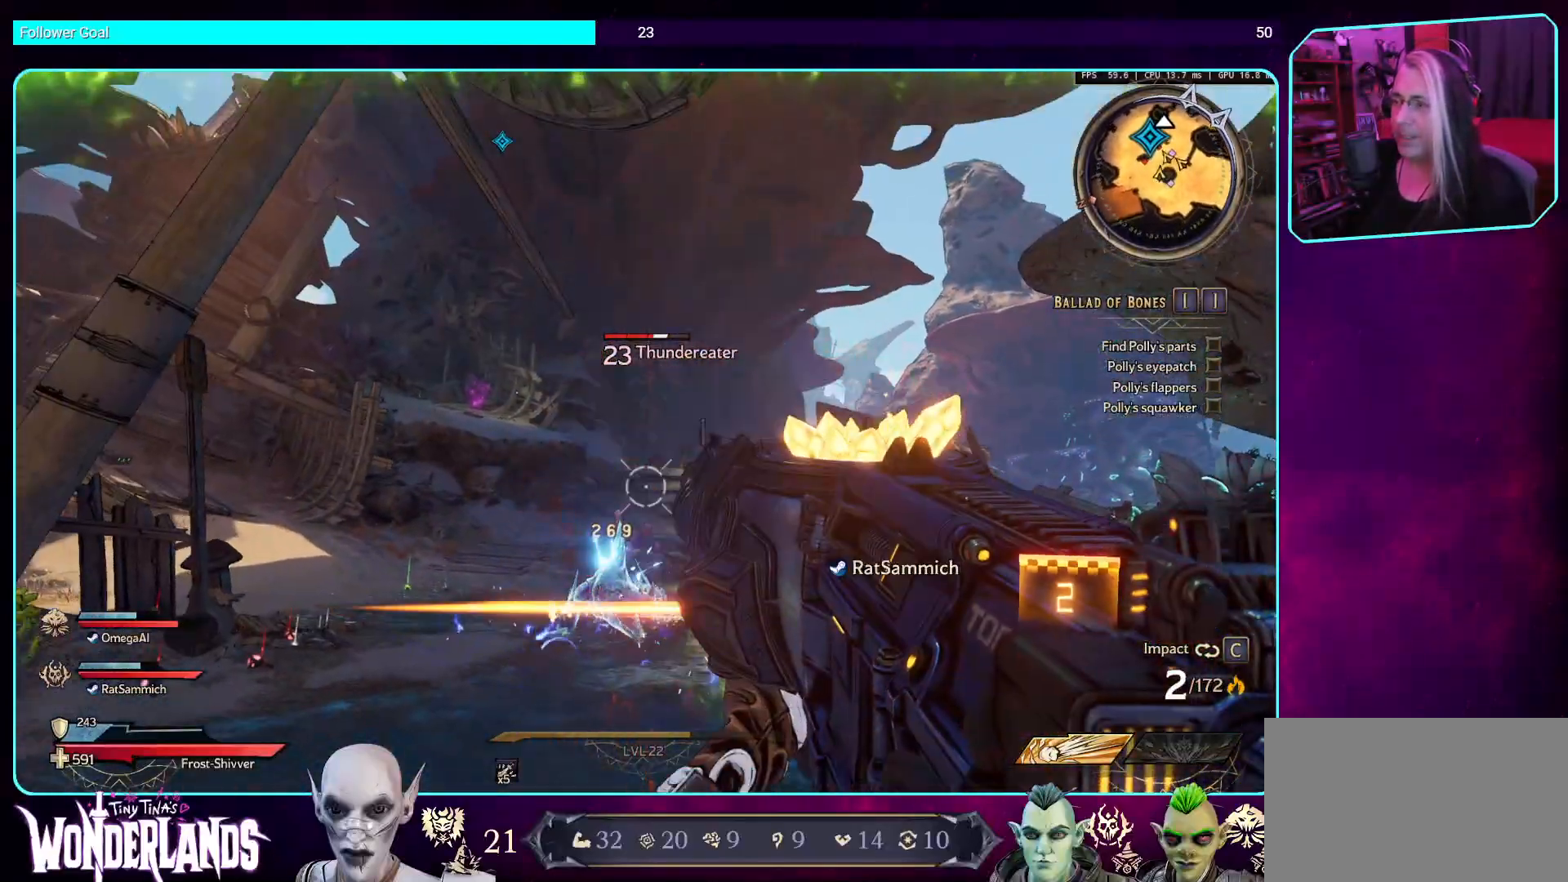
{"keys": ["a"], "mouse": [], "events": [[67, "mouse_left", "down"], [67, "s", "down"], [135, "a", "up"], [168, "mouse_left", "up"], [286, "mouse_left", "down"], [370, "s", "up"], [437, "a", "down"], [454, "mouse_left", "up"]]}
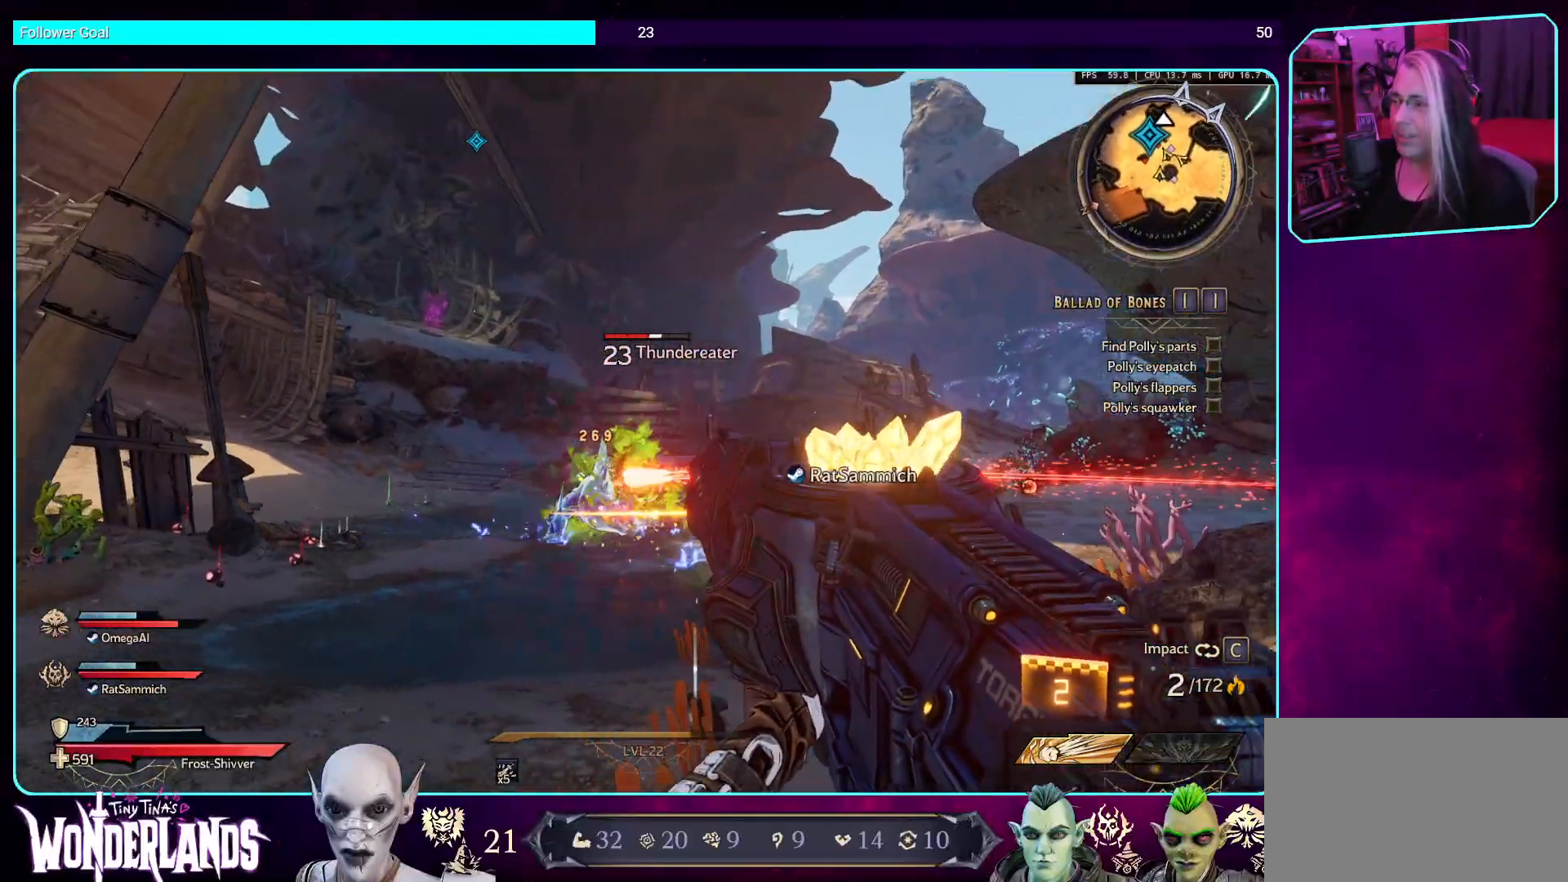
{"keys": ["a", "w"], "mouse": [], "events": [[34, "mouse_left", "down"], [185, "w", "down"], [218, "mouse_left", "up"], [285, "mouse_left", "down"], [470, "mouse_left", "up"]]}
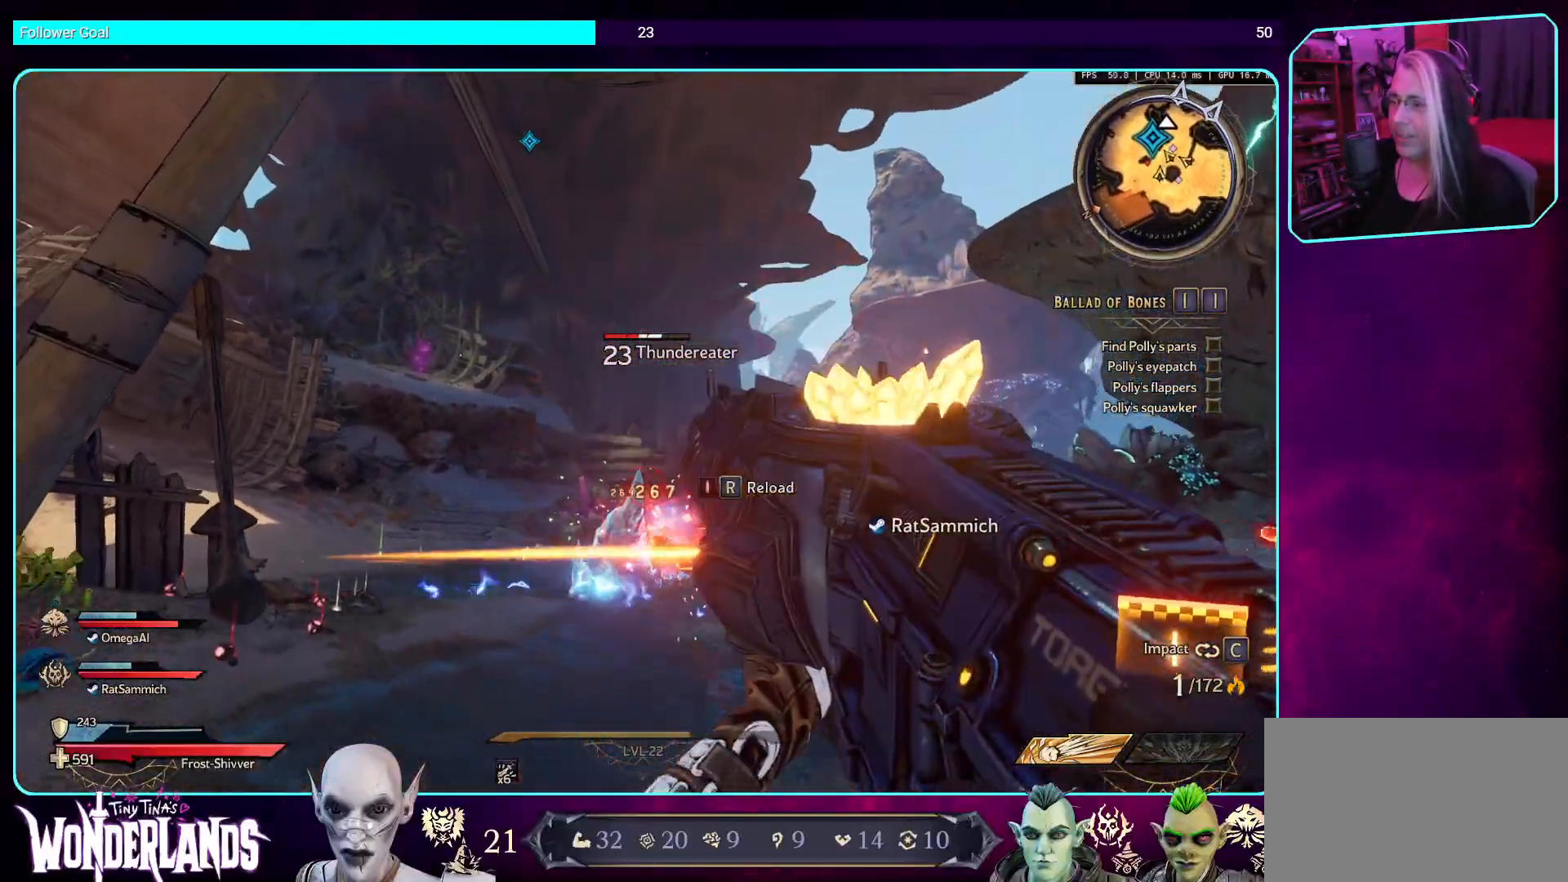
{"keys": ["a"], "mouse": [], "events": [[33, "mouse_left", "down"], [84, "a", "up"], [235, "mouse_left", "up"], [285, "mouse_left", "down"], [352, "a", "down"], [420, "w", "up"], [487, "mouse_left", "up"]]}
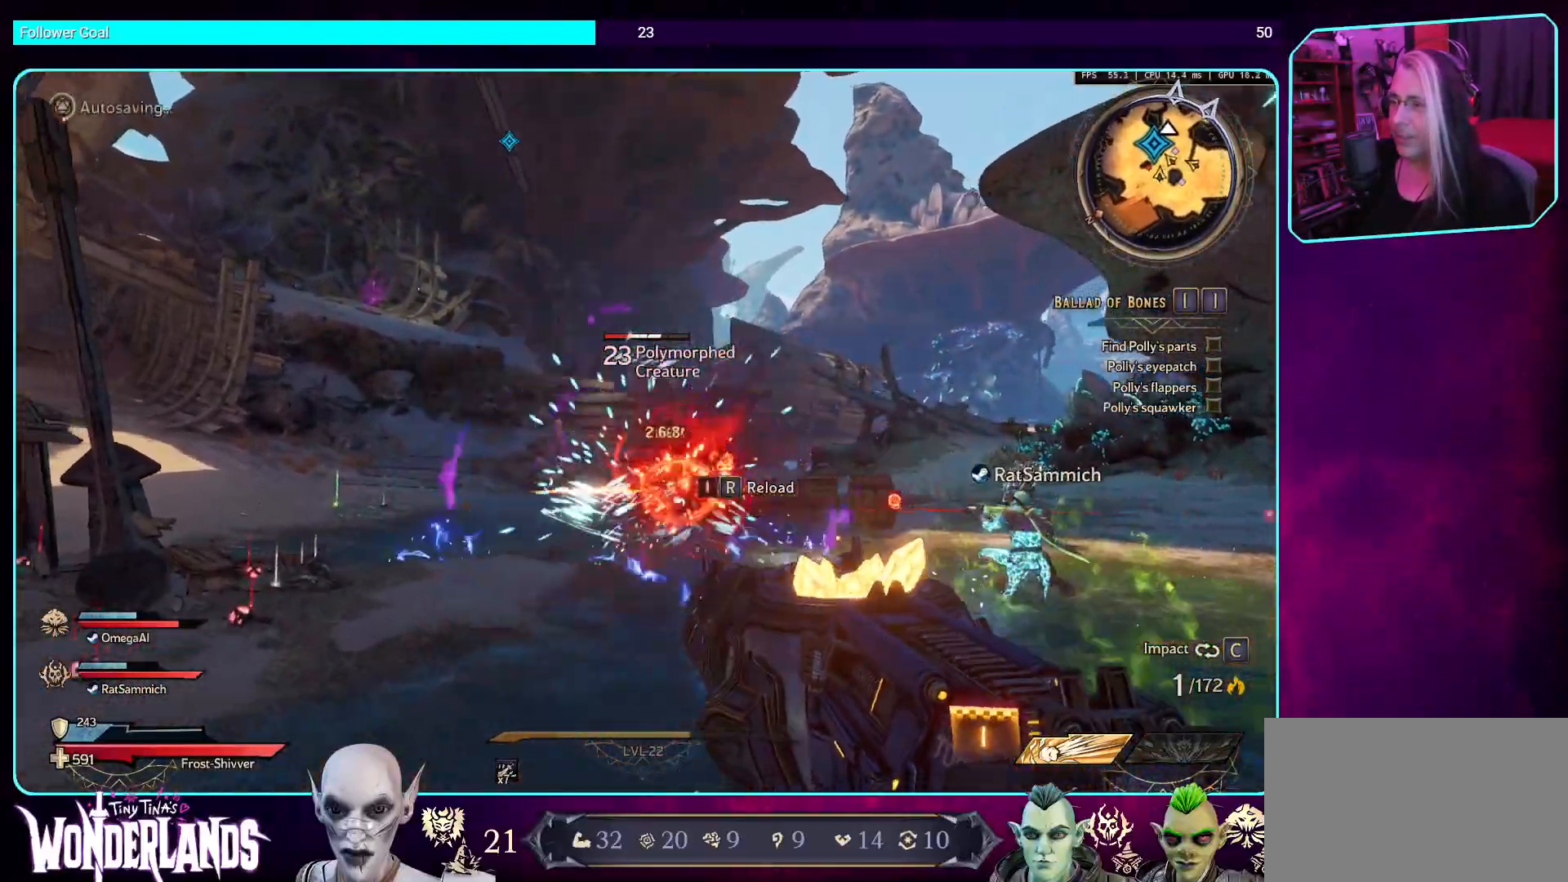
{"keys": ["a", "w"], "mouse": [], "events": [[33, "mouse_left", "down"], [50, "w", "down"], [218, "mouse_left", "up"], [268, "mouse_left", "down"], [453, "mouse_left", "up"]]}
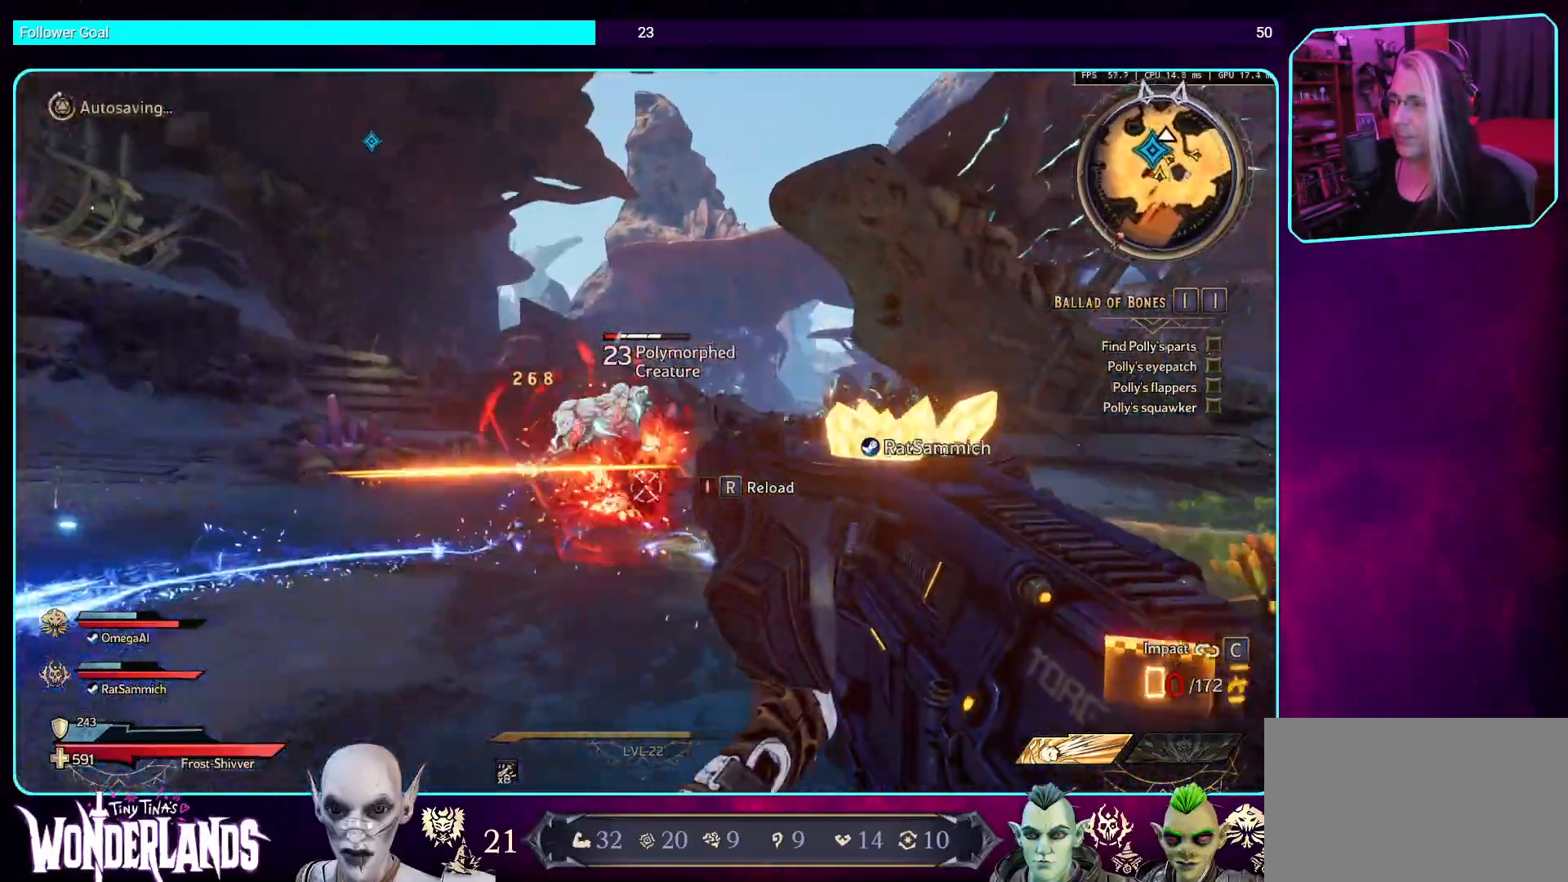
{"keys": ["a", "w"], "mouse": [], "events": [[17, "mouse_left", "down"], [235, "mouse_left", "up"], [336, "mouse_left", "down"], [437, "mouse_left", "up"]]}
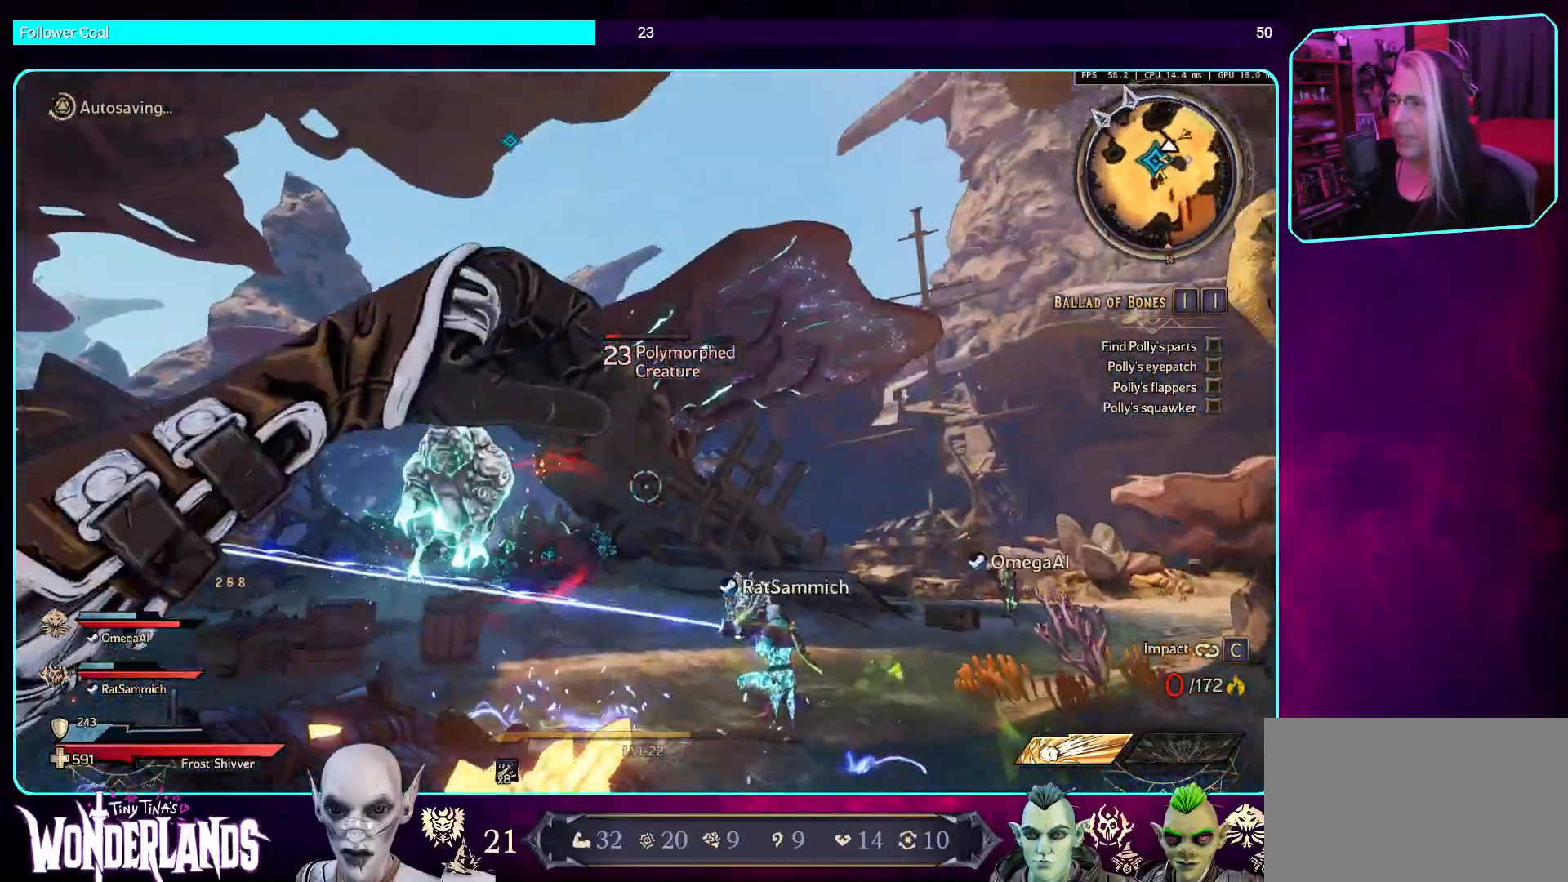
{"keys": ["a", "w"], "mouse": ["left"], "events": [[101, "mouse_left", "down"], [185, "w", "up"], [302, "mouse_left", "up"], [420, "mouse_left", "down"], [487, "w", "down"]]}
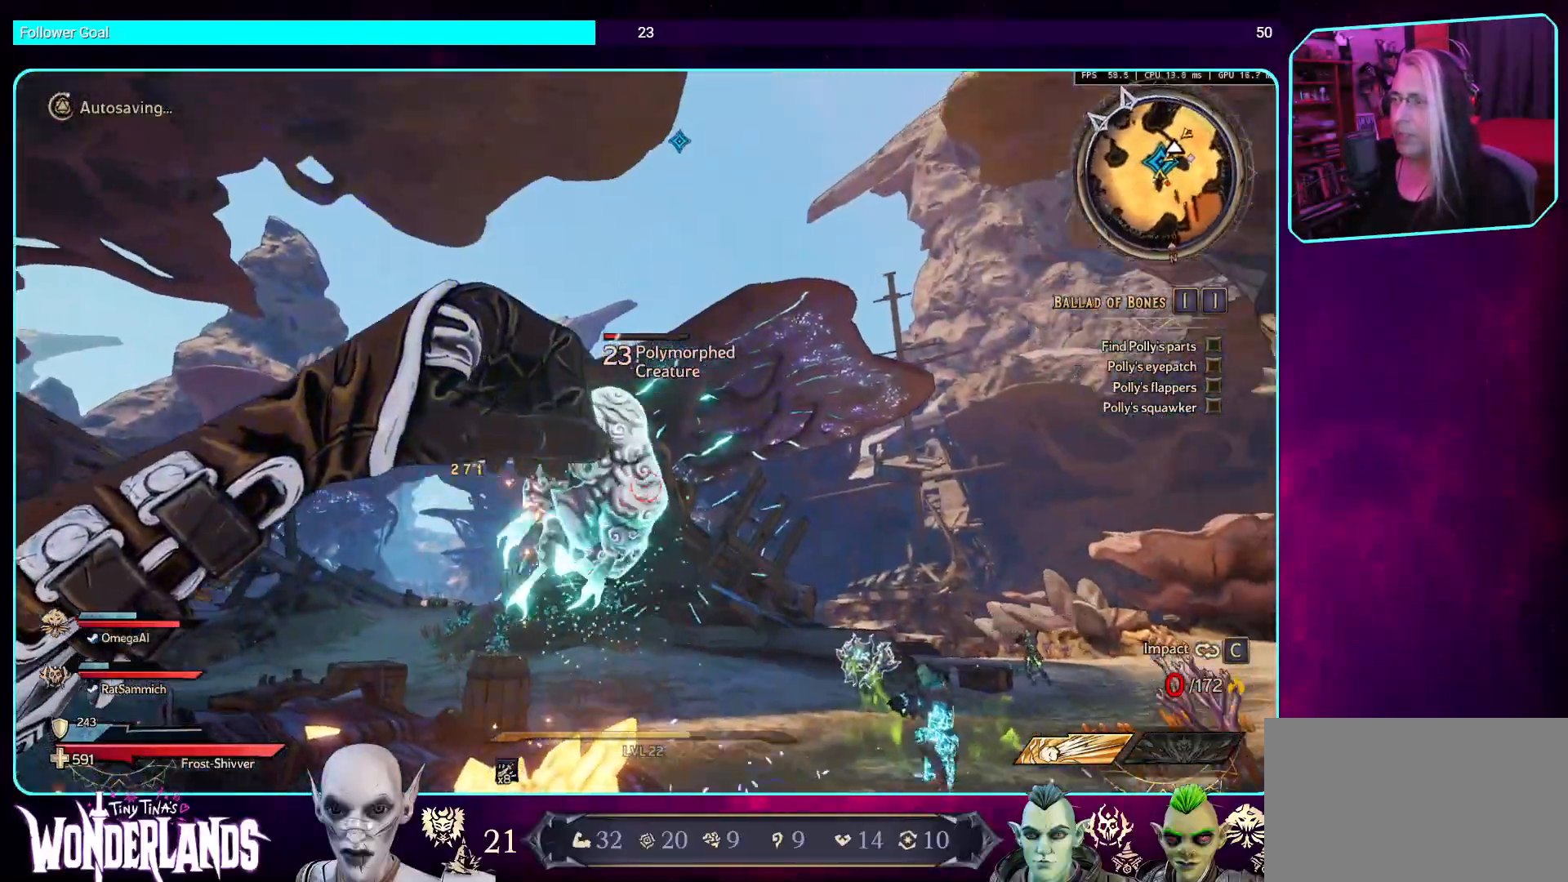
{"keys": ["w"], "mouse": [], "events": [[33, "a", "up"], [84, "w", "up"], [117, "mouse_left", "up"], [252, "mouse_mb4", "down"], [352, "w", "down"], [487, "mouse_mb4", "up"]]}
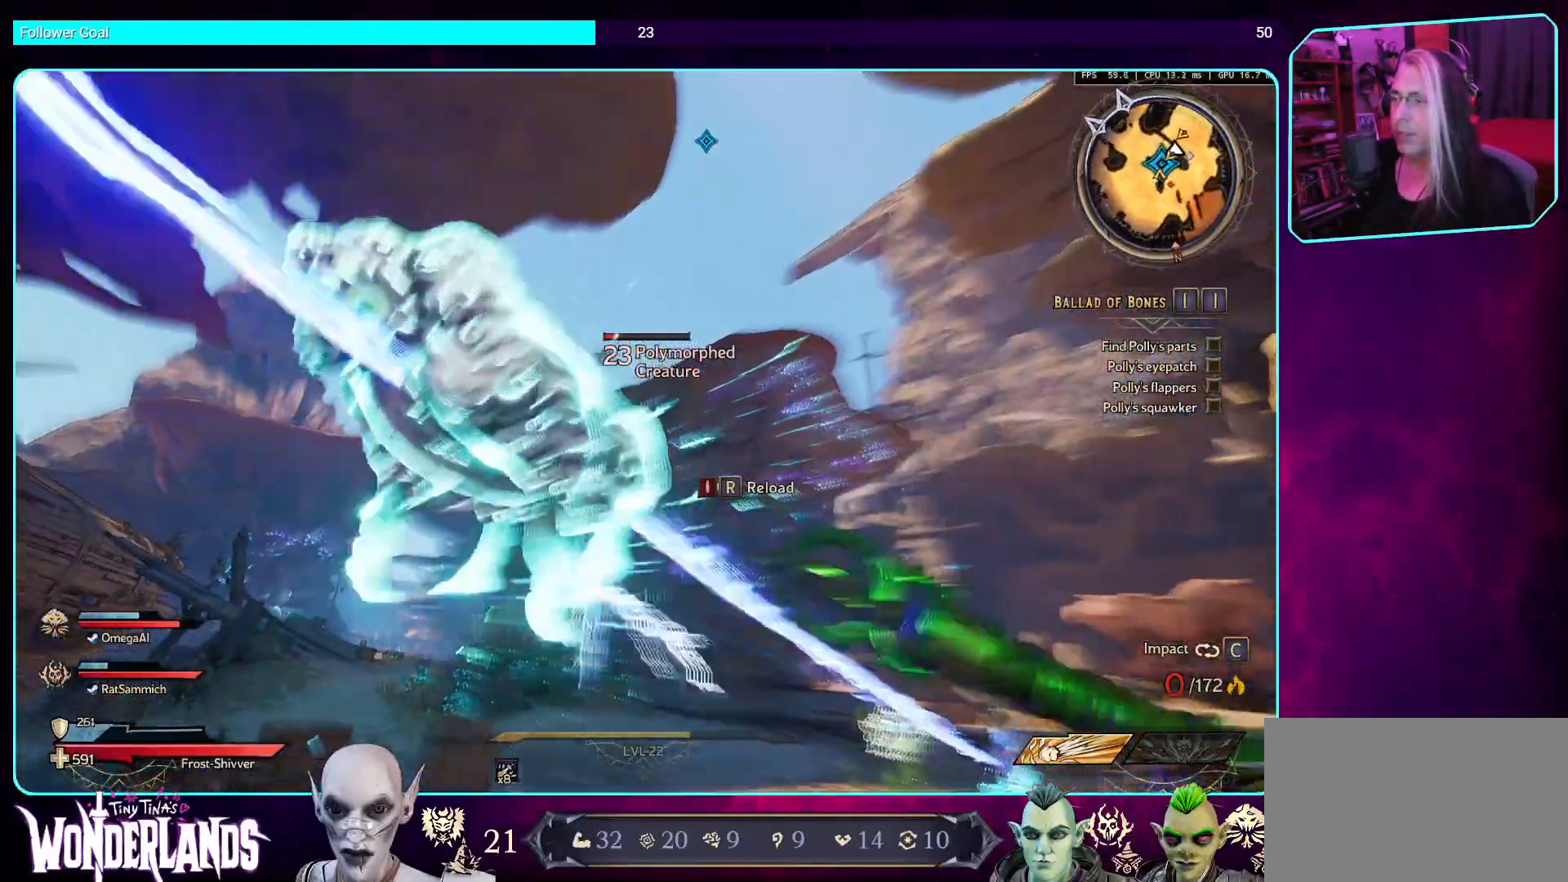
{"keys": [], "mouse": ["mb4"], "events": [[50, "w", "up"], [134, "mouse_mb4", "down"], [302, "mouse_mb4", "up"], [403, "mouse_mb4", "down"]]}